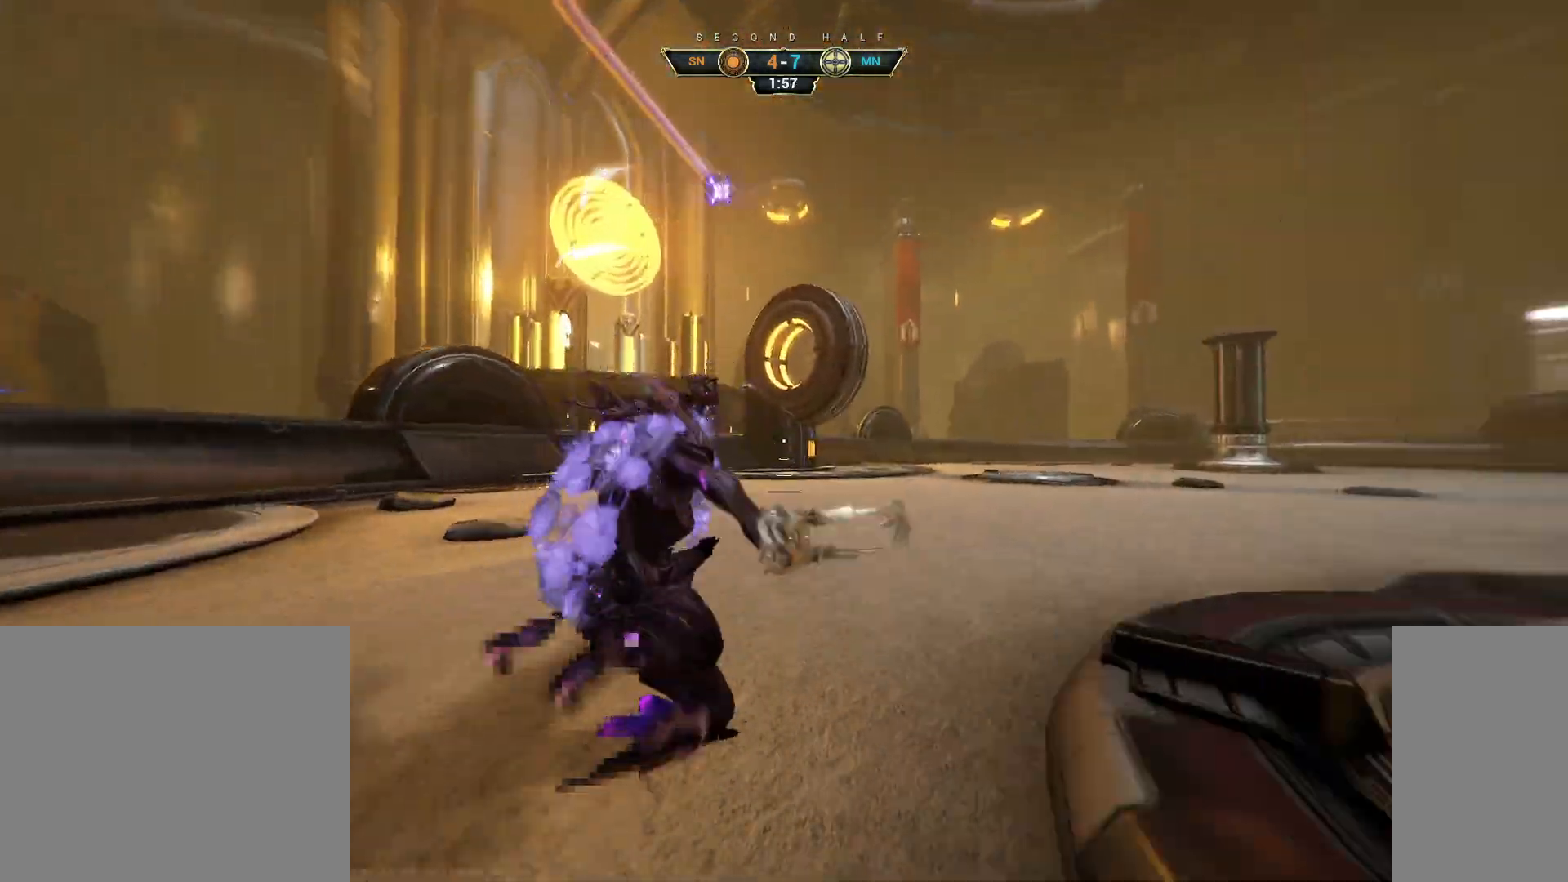
Gameplay with keyboard and mouse; each line is a JSON object with the keys and mouse buttons held at the frame after it. "events" lists presses ("down") and releases ("up") of "a", "ctrl", "d", "e", "q", "s", "shift", "space", "w", "mouse_left", "mouse_wheel", "mouse_right", "mouse_mb4" and "mouse_mb5" between this image and that frame as [ms after this image, input, new state], when the widget could be followed in between. "mouse_left", "mouse_wheel", "mouse_right", "mouse_mb4", "mouse_mb5" = the "left", "wheel", "right", "mb4", "mb5" buttons of the "mouse" list. No other keys are recorded. "wheel" means that the mouse wheel is clicked or scrolled. Not read: mouse_move.
{"keys": ["w"], "mouse": [], "events": [[17, "space", "down"], [167, "space", "up"], [200, "ctrl", "up"]]}
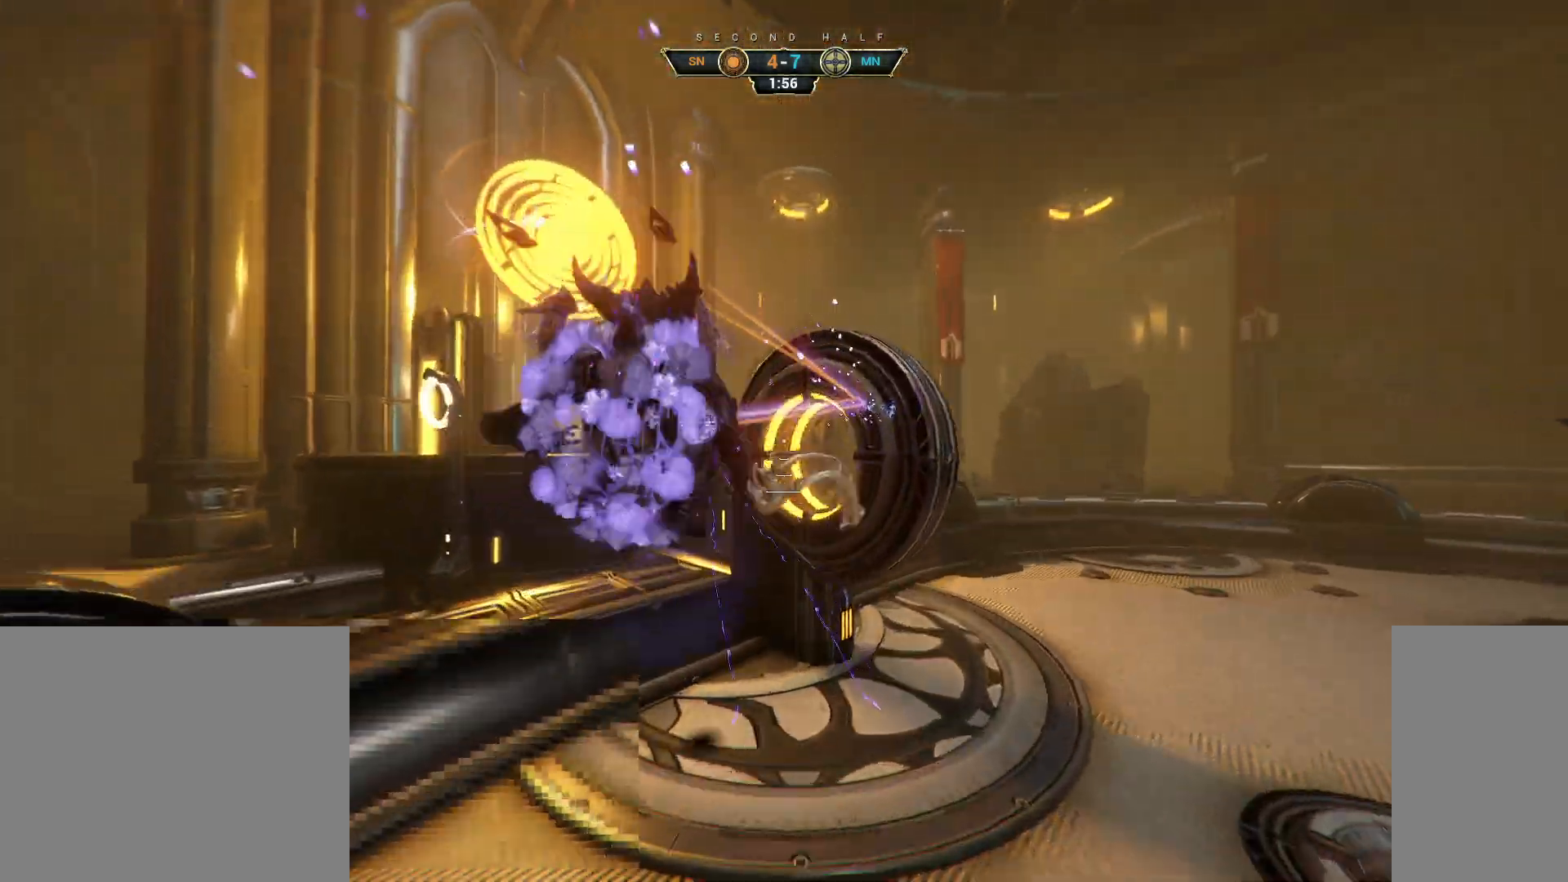
{"keys": ["a", "s"], "mouse": [], "events": [[117, "a", "down"], [150, "mouse_right", "down"], [183, "w", "up"], [250, "mouse_right", "up"], [267, "e", "down"], [317, "s", "down"], [383, "e", "up"]]}
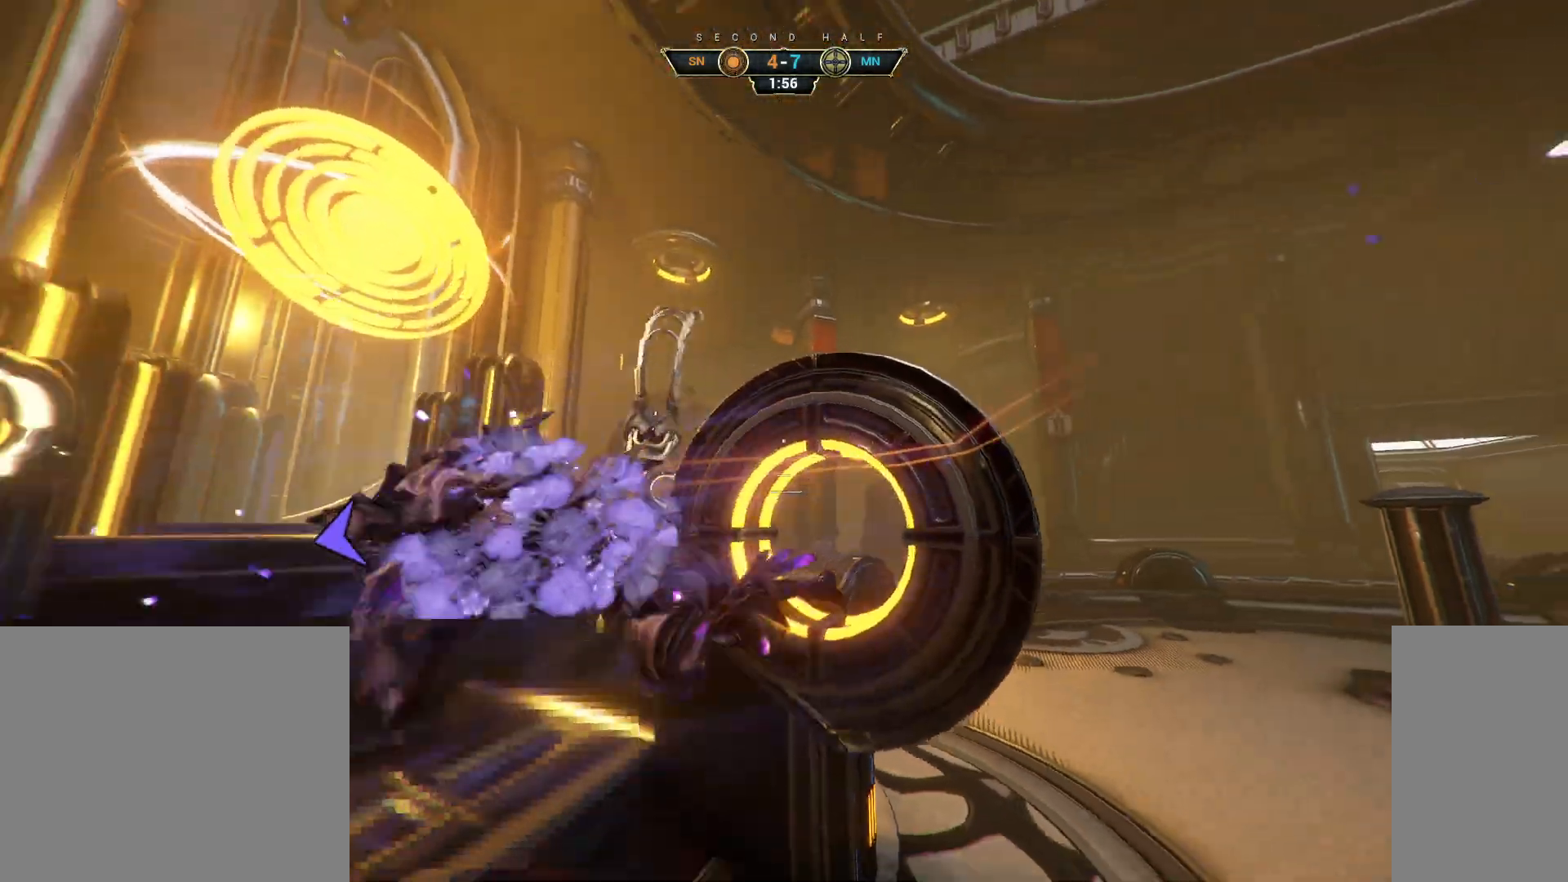
{"keys": ["e", "s"], "mouse": [], "events": [[300, "a", "up"], [467, "e", "down"]]}
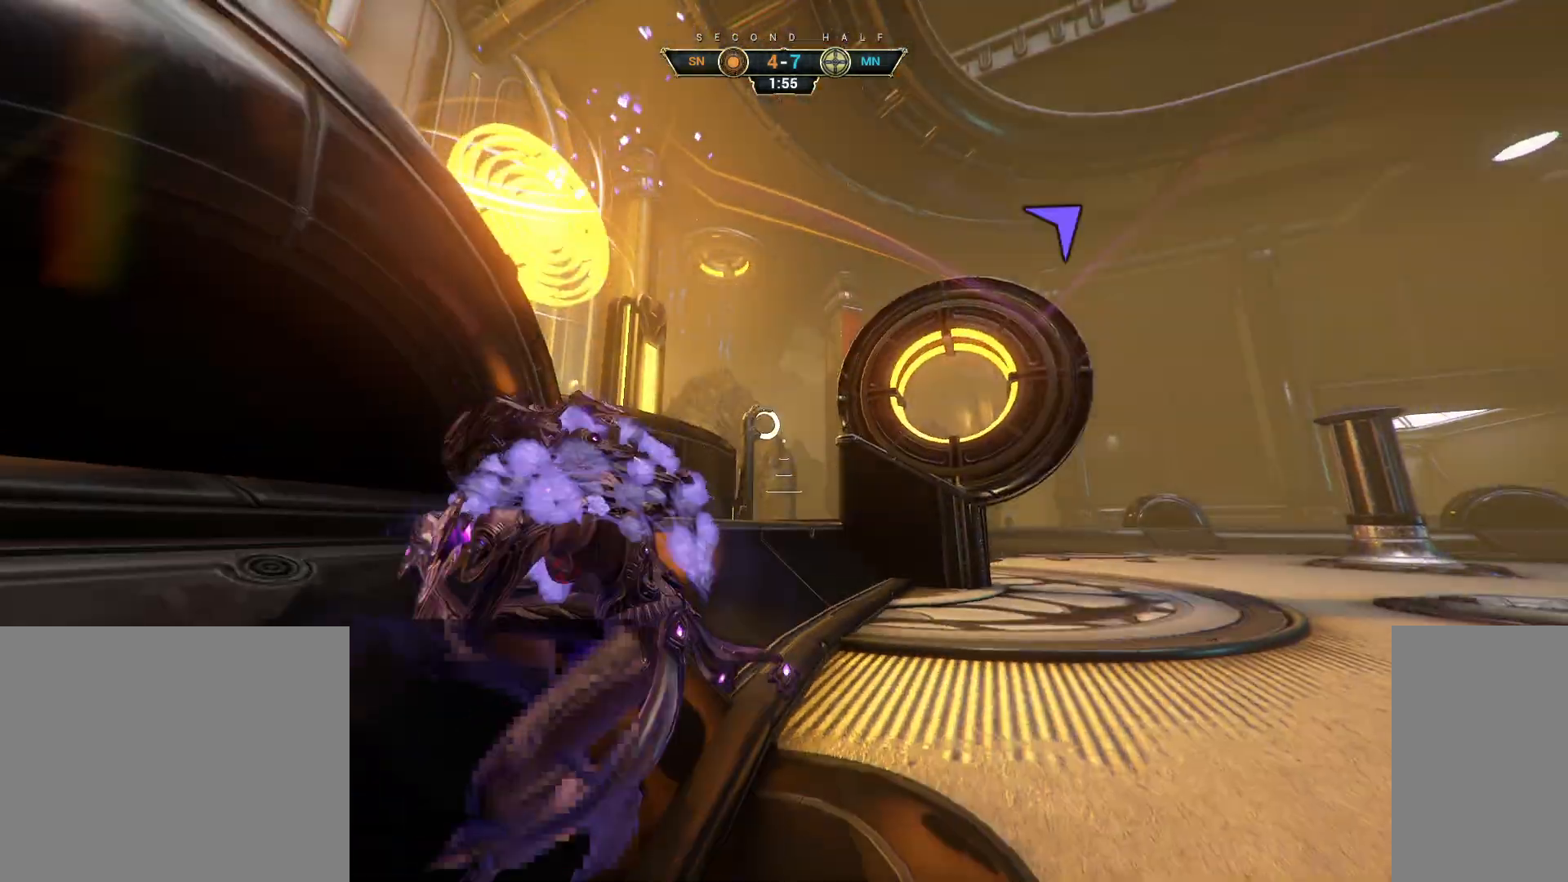
{"keys": ["d", "s"], "mouse": [], "events": [[67, "e", "up"], [183, "d", "down"]]}
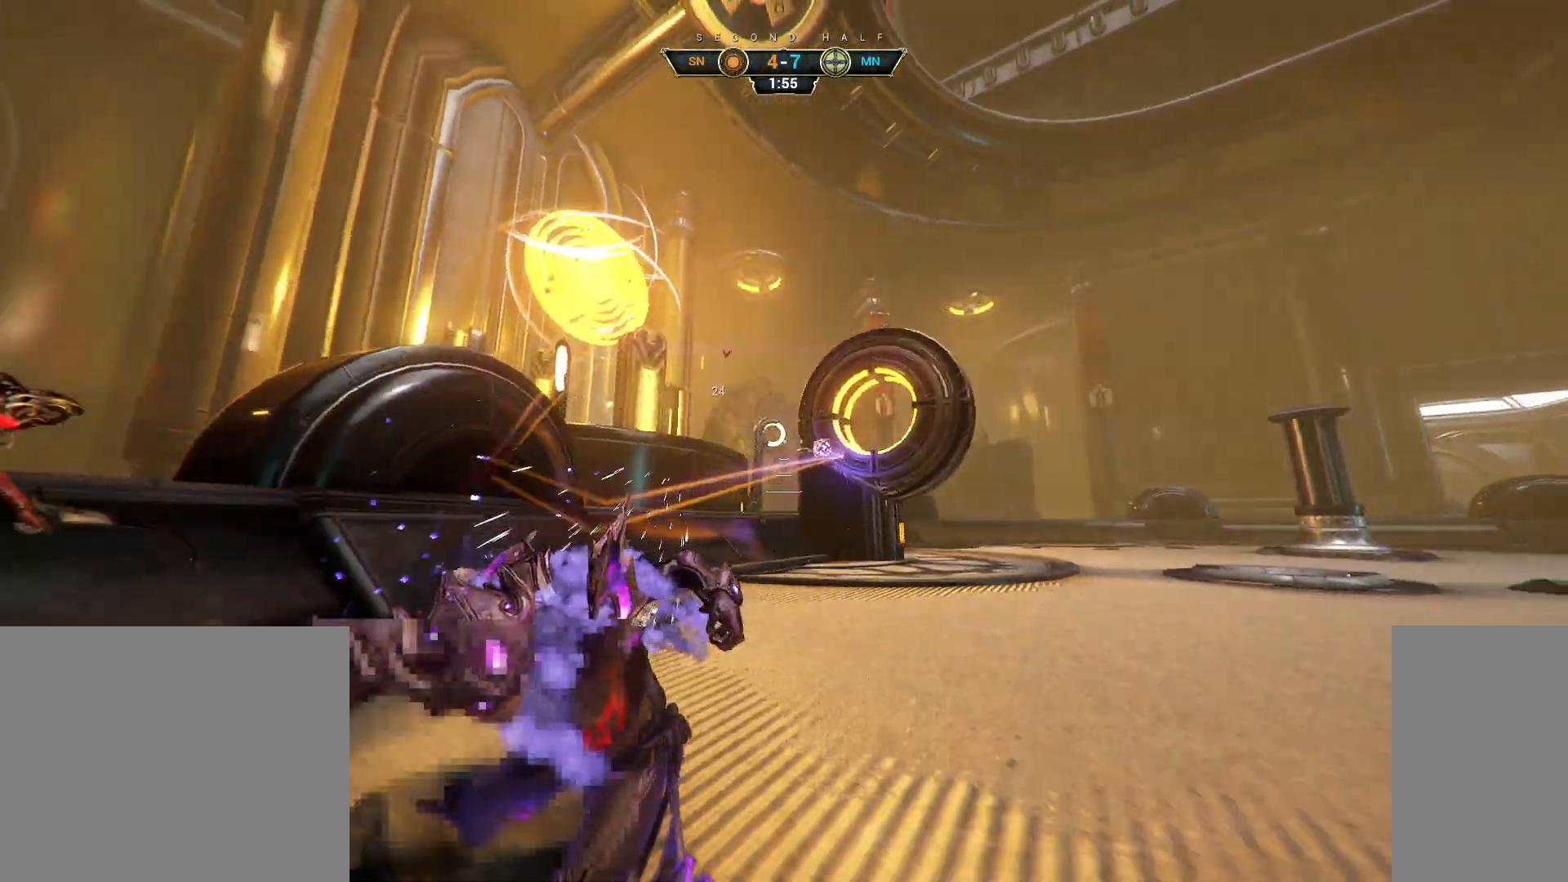
{"keys": ["ctrl", "w"], "mouse": [], "events": [[83, "s", "up"], [217, "w", "down"], [333, "d", "up"], [500, "ctrl", "down"]]}
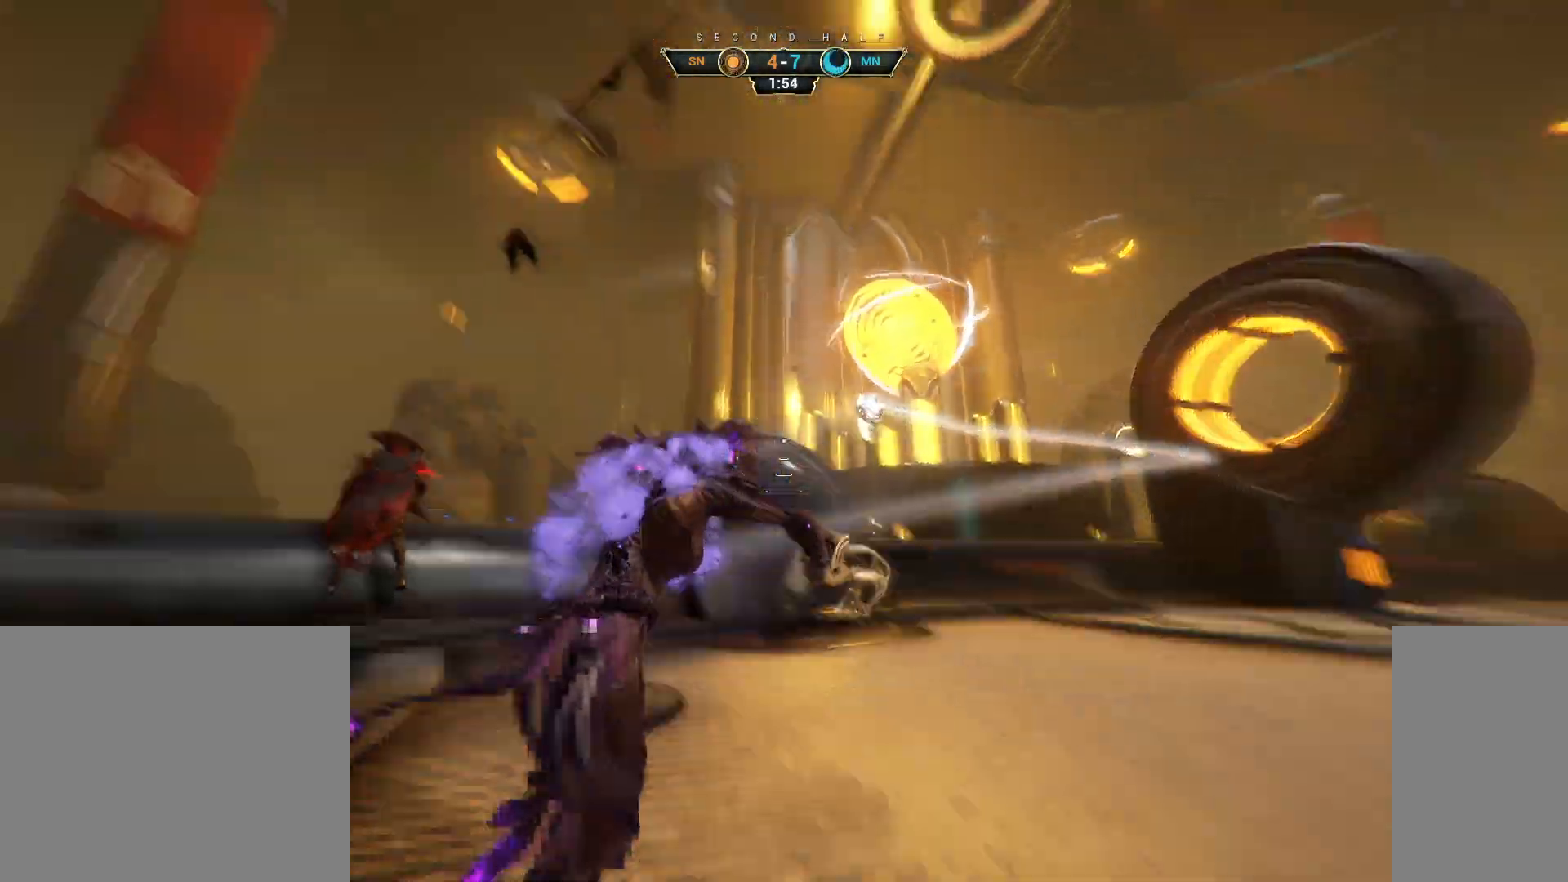
{"keys": ["a", "d", "s"], "mouse": [], "events": [[17, "space", "down"], [100, "space", "up"], [133, "ctrl", "up"], [233, "e", "down"], [250, "a", "down"], [300, "w", "up"], [317, "e", "up"], [400, "s", "down"], [417, "d", "down"]]}
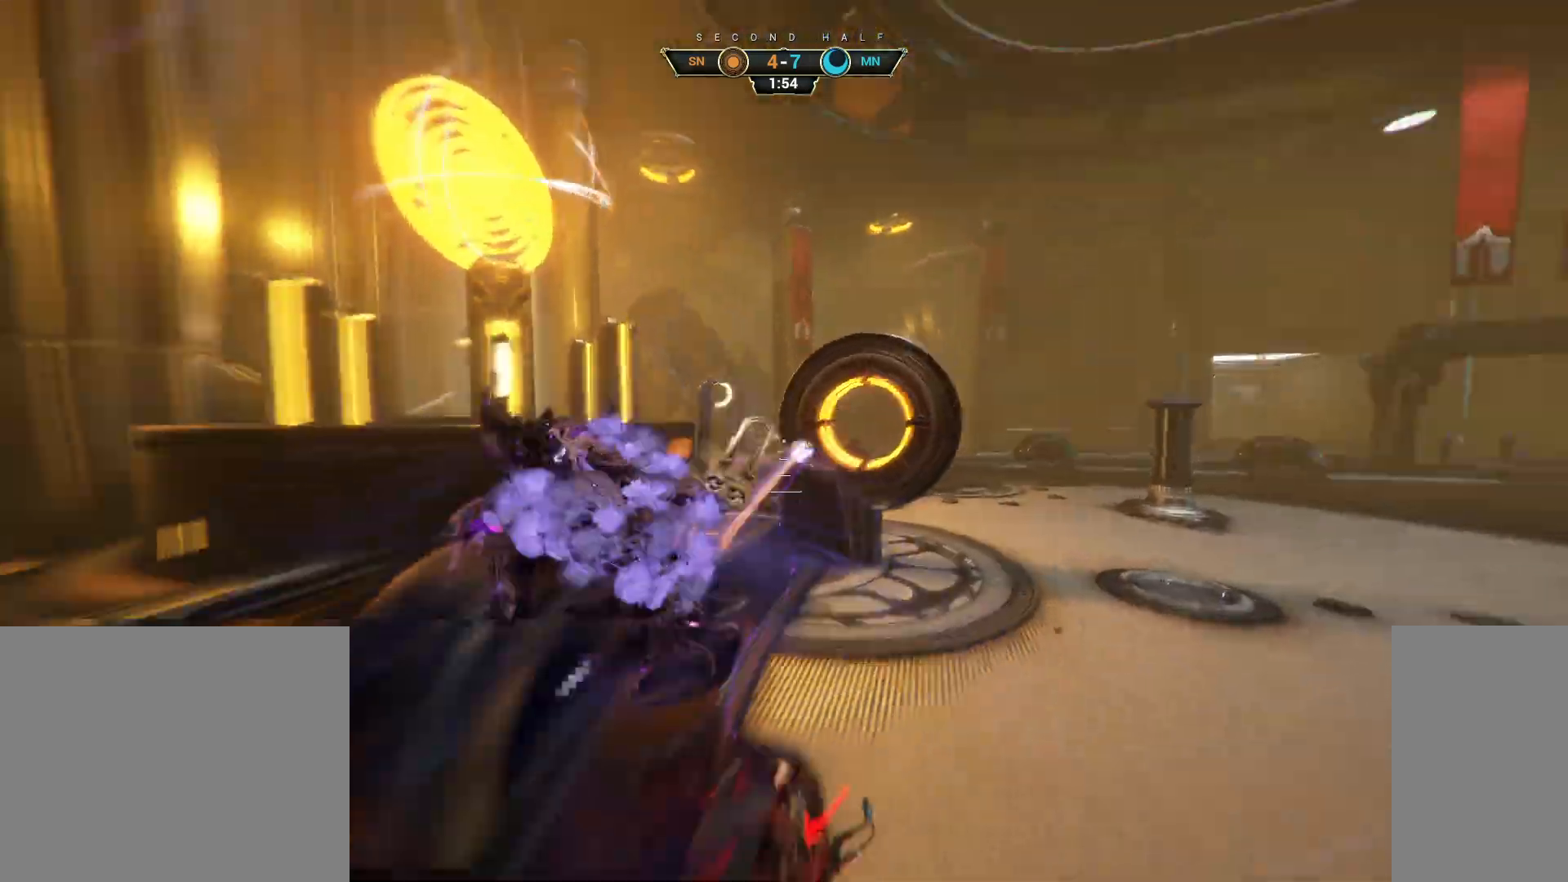
{"keys": ["w"], "mouse": [], "events": [[50, "a", "up"], [67, "s", "up"], [150, "w", "down"], [400, "d", "up"]]}
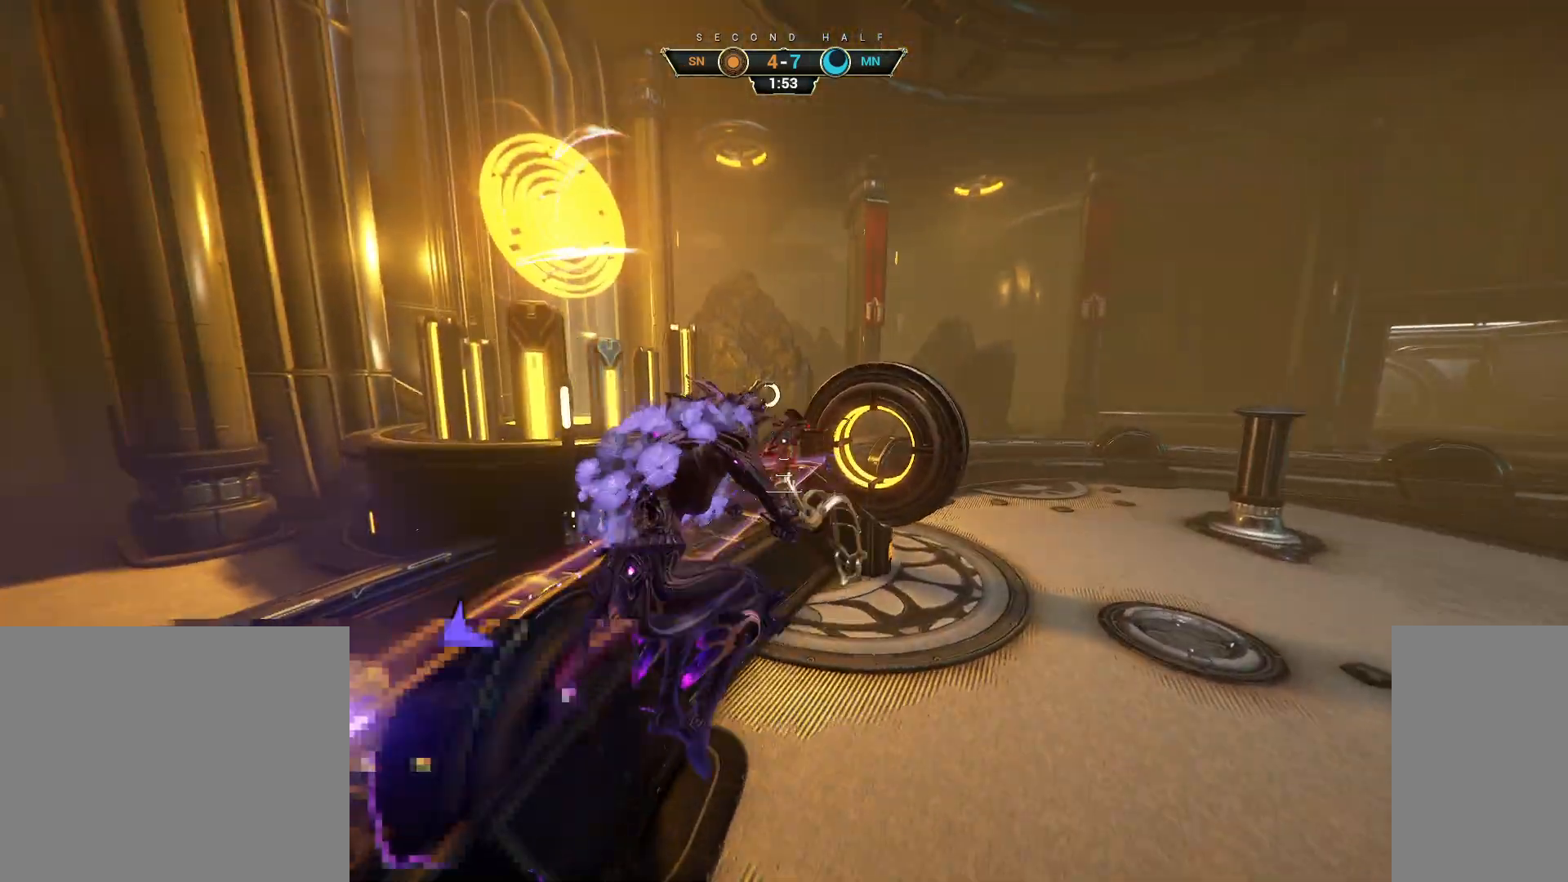
{"keys": ["w"], "mouse": [], "events": [[100, "a", "down"], [233, "a", "up"]]}
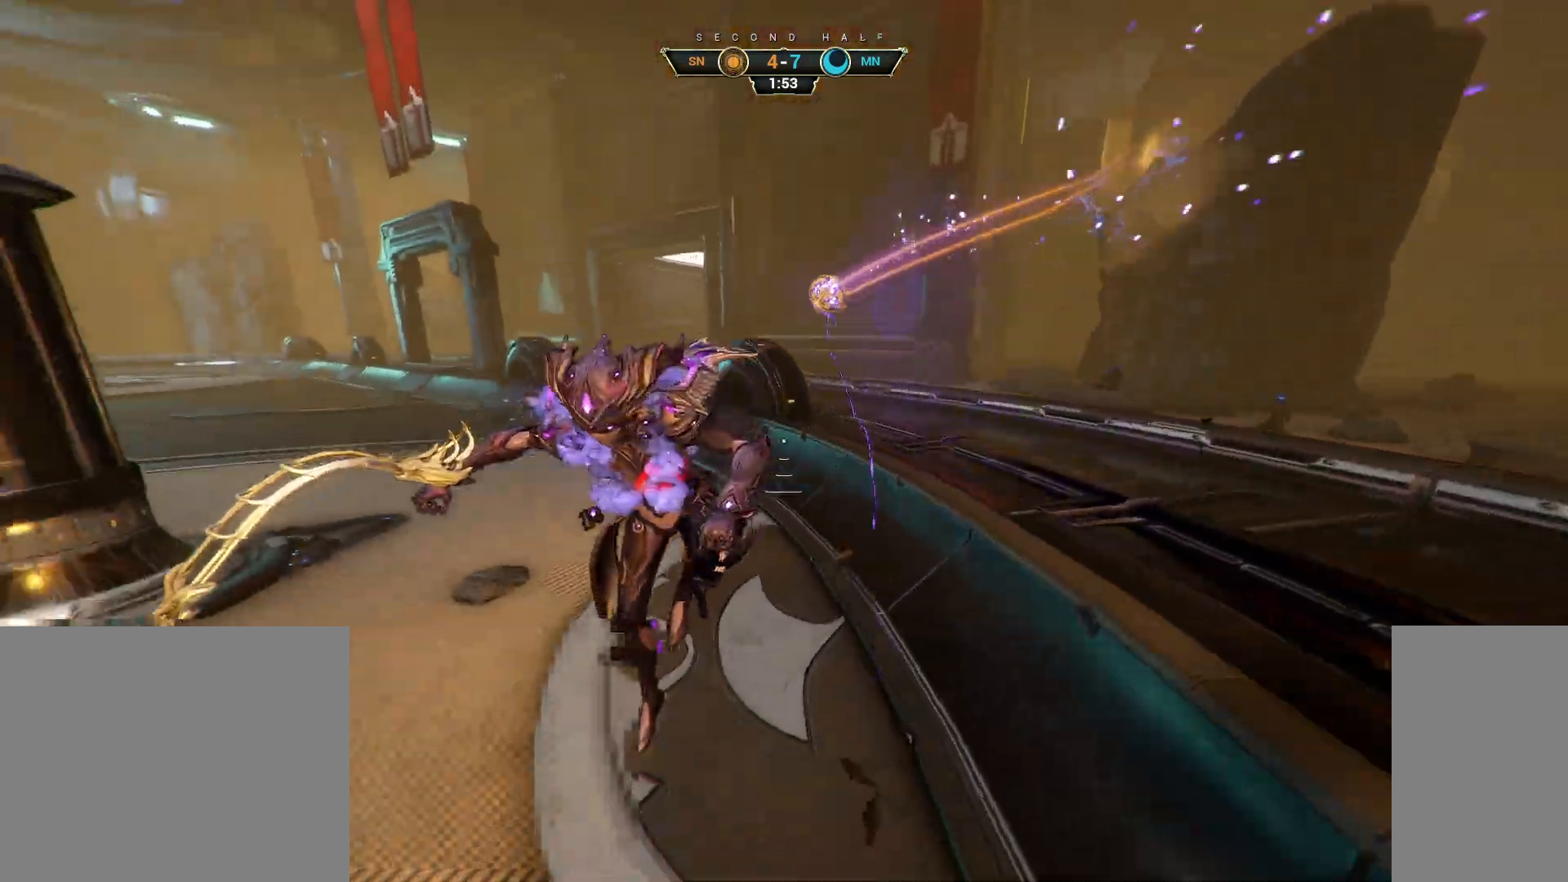
{"keys": ["w"], "mouse": [], "events": [[50, "ctrl", "down"], [200, "space", "down"], [283, "space", "up"], [317, "ctrl", "up"], [333, "mouse_right", "down"], [467, "mouse_right", "up"]]}
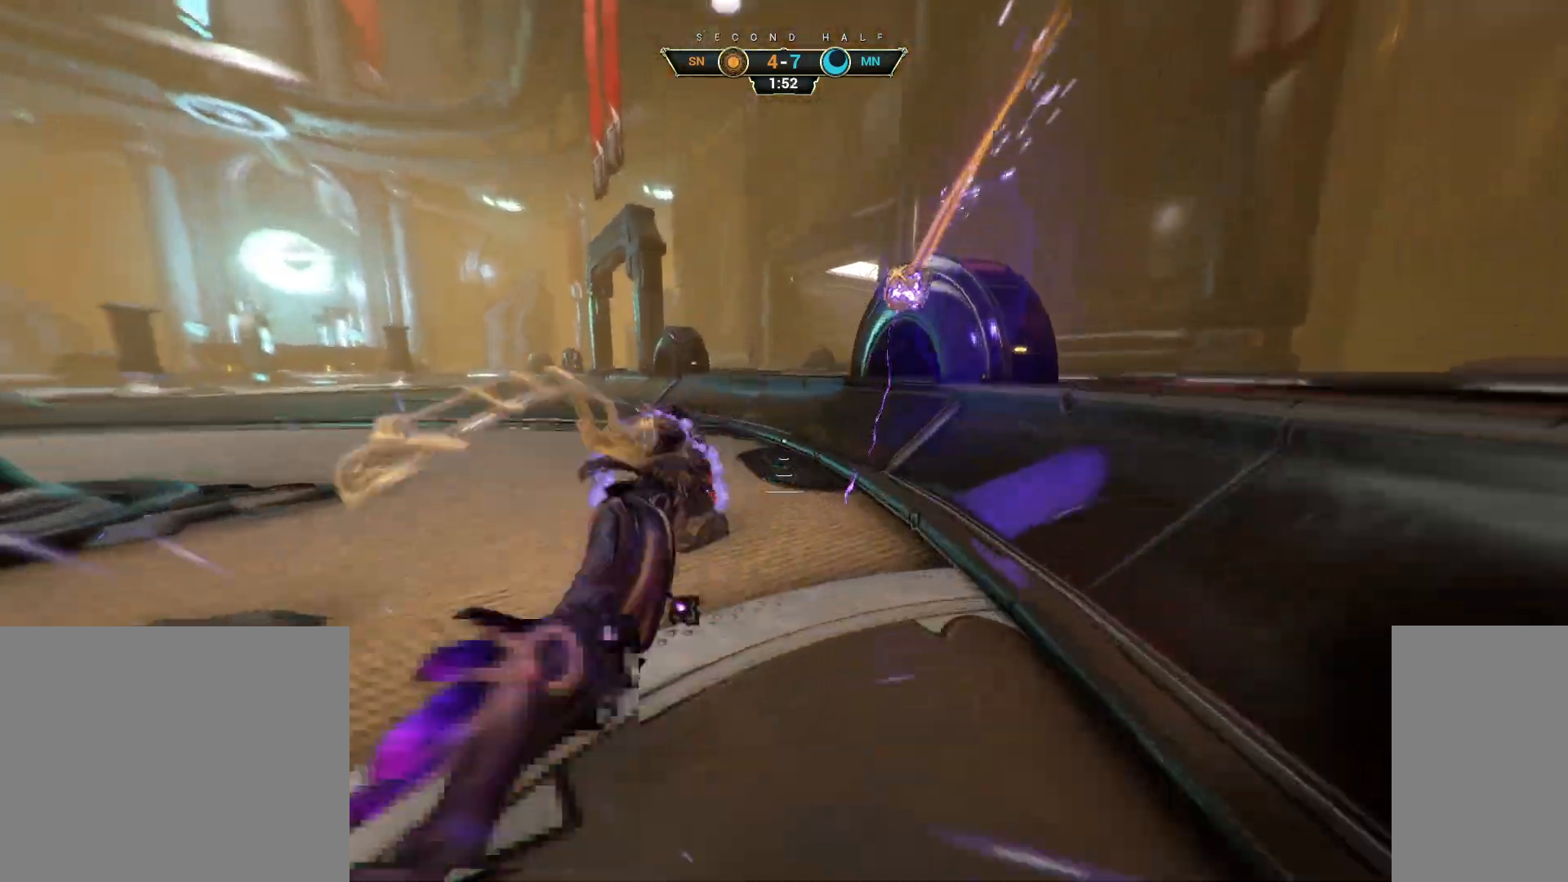
{"keys": ["a"], "mouse": [], "events": [[267, "e", "down"], [350, "e", "up"], [383, "a", "down"], [433, "w", "up"]]}
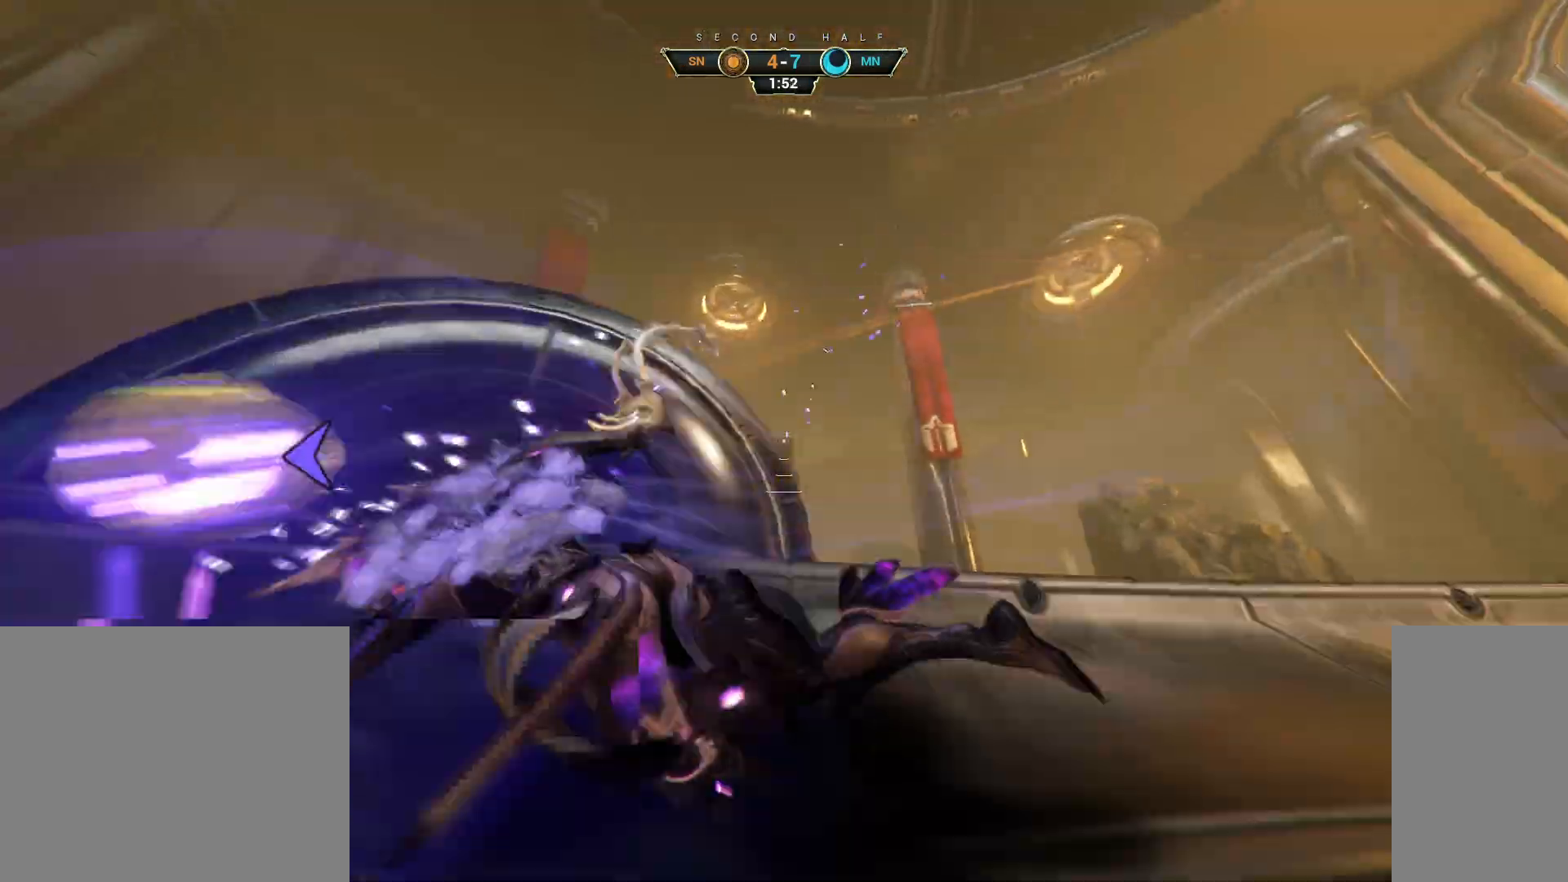
{"keys": ["w"], "mouse": [], "events": [[17, "s", "down"], [133, "d", "down"], [167, "a", "up"], [250, "s", "up"], [333, "w", "down"], [400, "d", "up"]]}
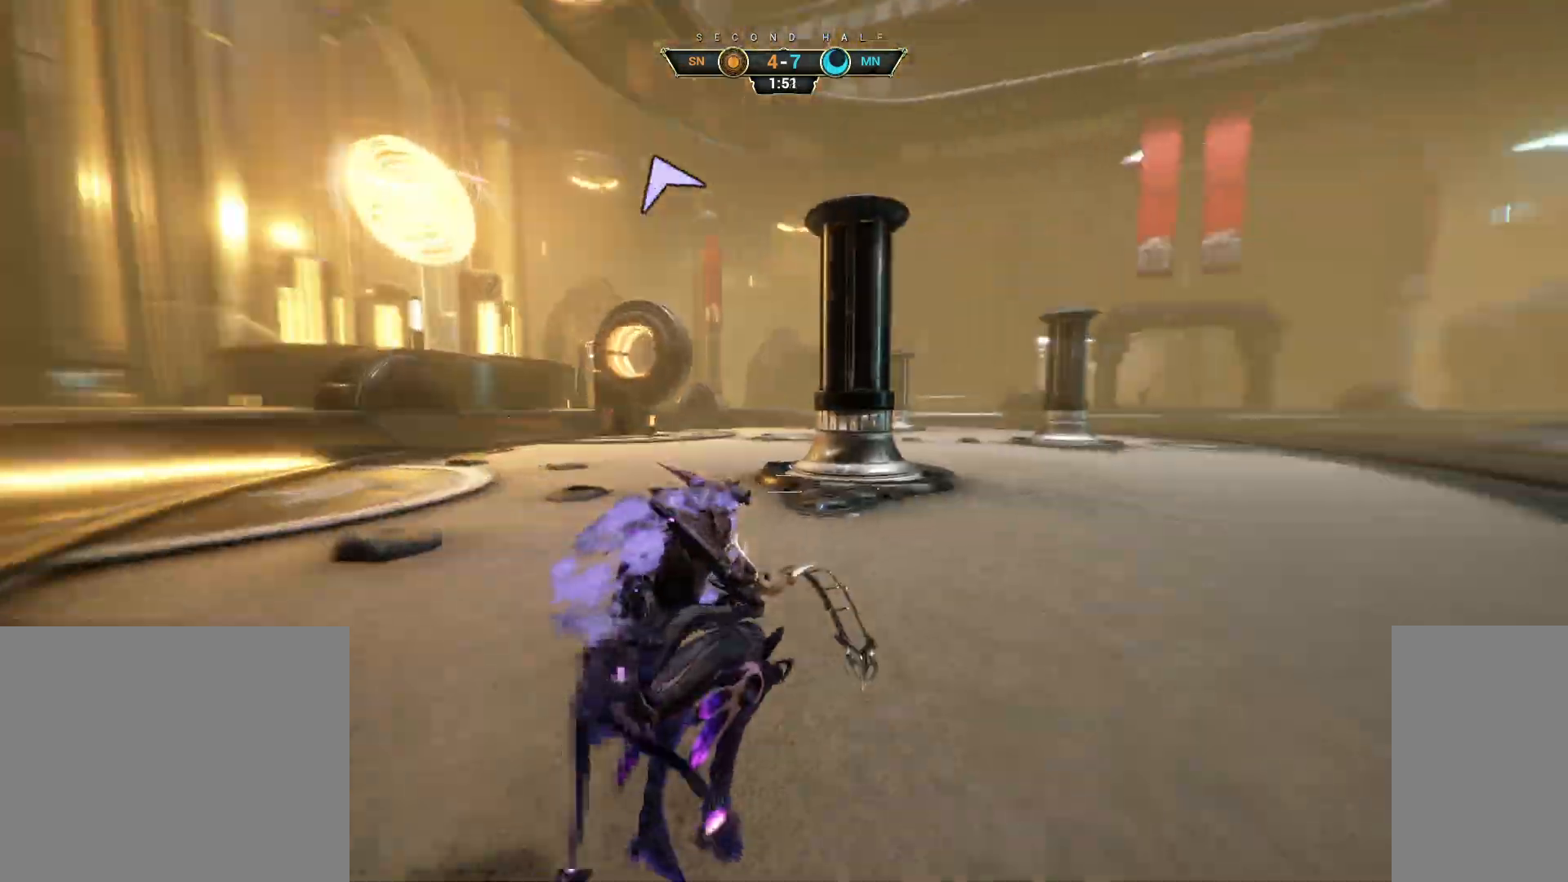
{"keys": ["w"], "mouse": [], "events": [[50, "ctrl", "down"], [83, "space", "down"], [117, "space", "up"], [133, "ctrl", "up"], [183, "shift", "down"], [200, "space", "down"], [233, "mouse_right", "down"], [250, "shift", "up"], [267, "space", "up"], [367, "mouse_right", "up"]]}
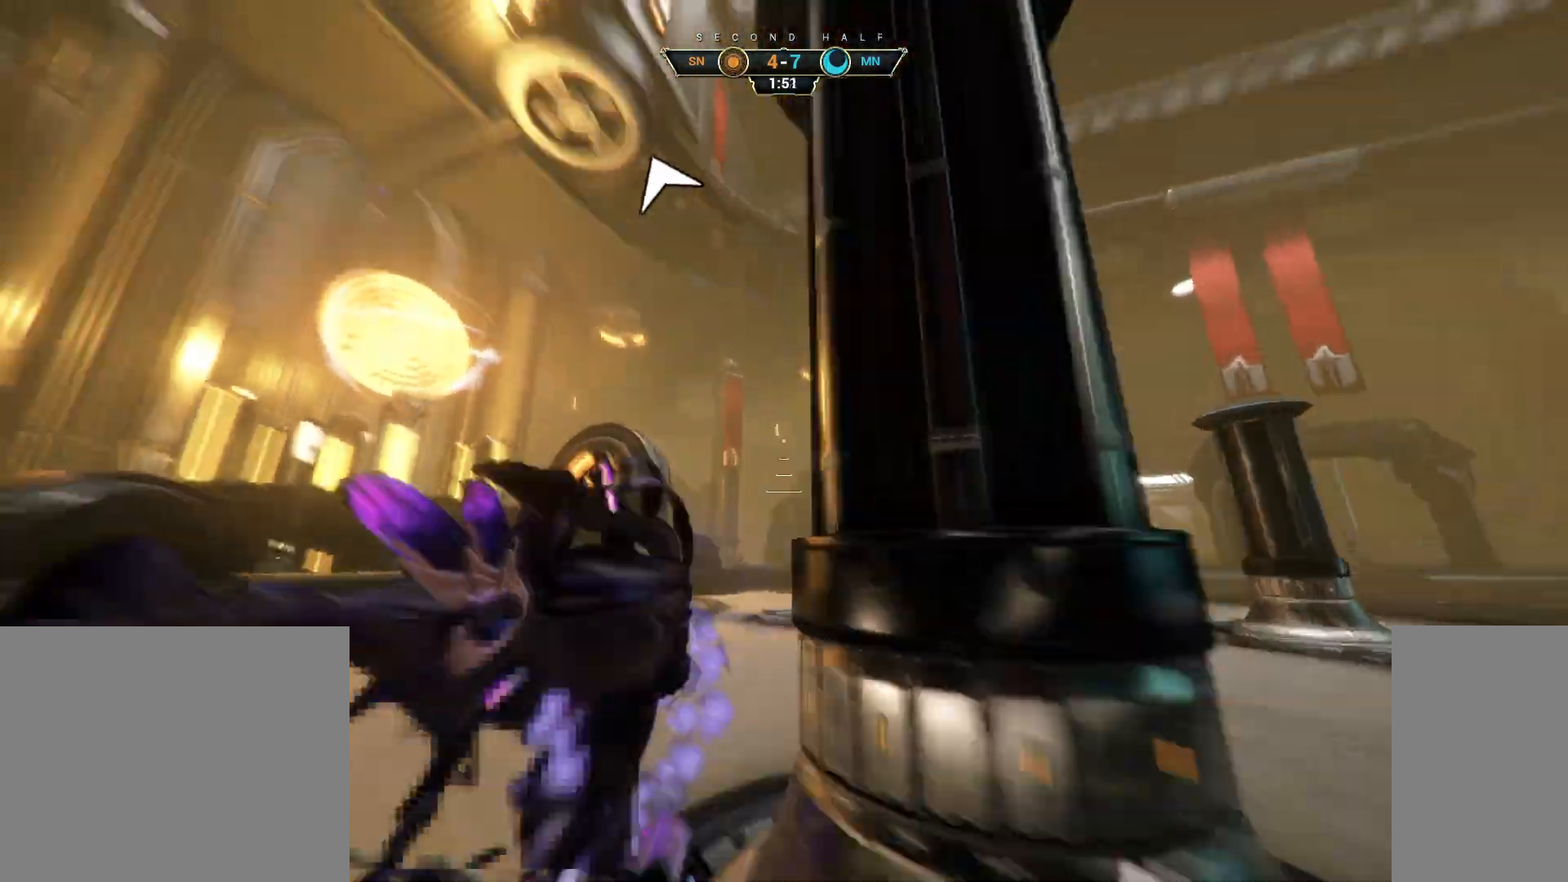
{"keys": ["ctrl", "w"], "mouse": [], "events": [[483, "ctrl", "down"]]}
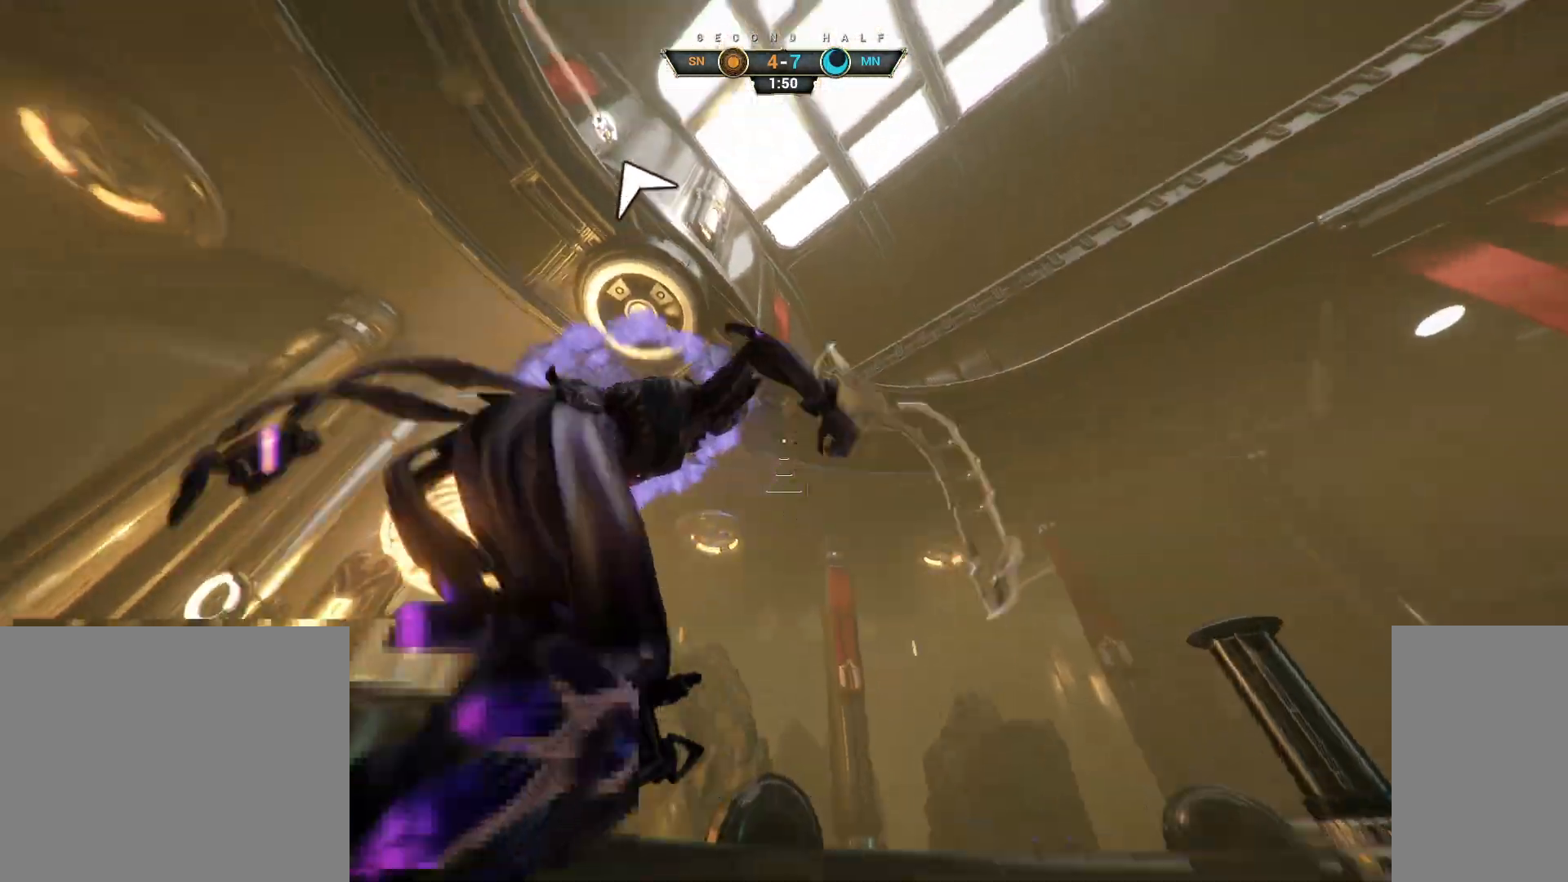
{"keys": ["w"], "mouse": [], "events": [[133, "space", "down"], [217, "space", "up"], [300, "ctrl", "up"]]}
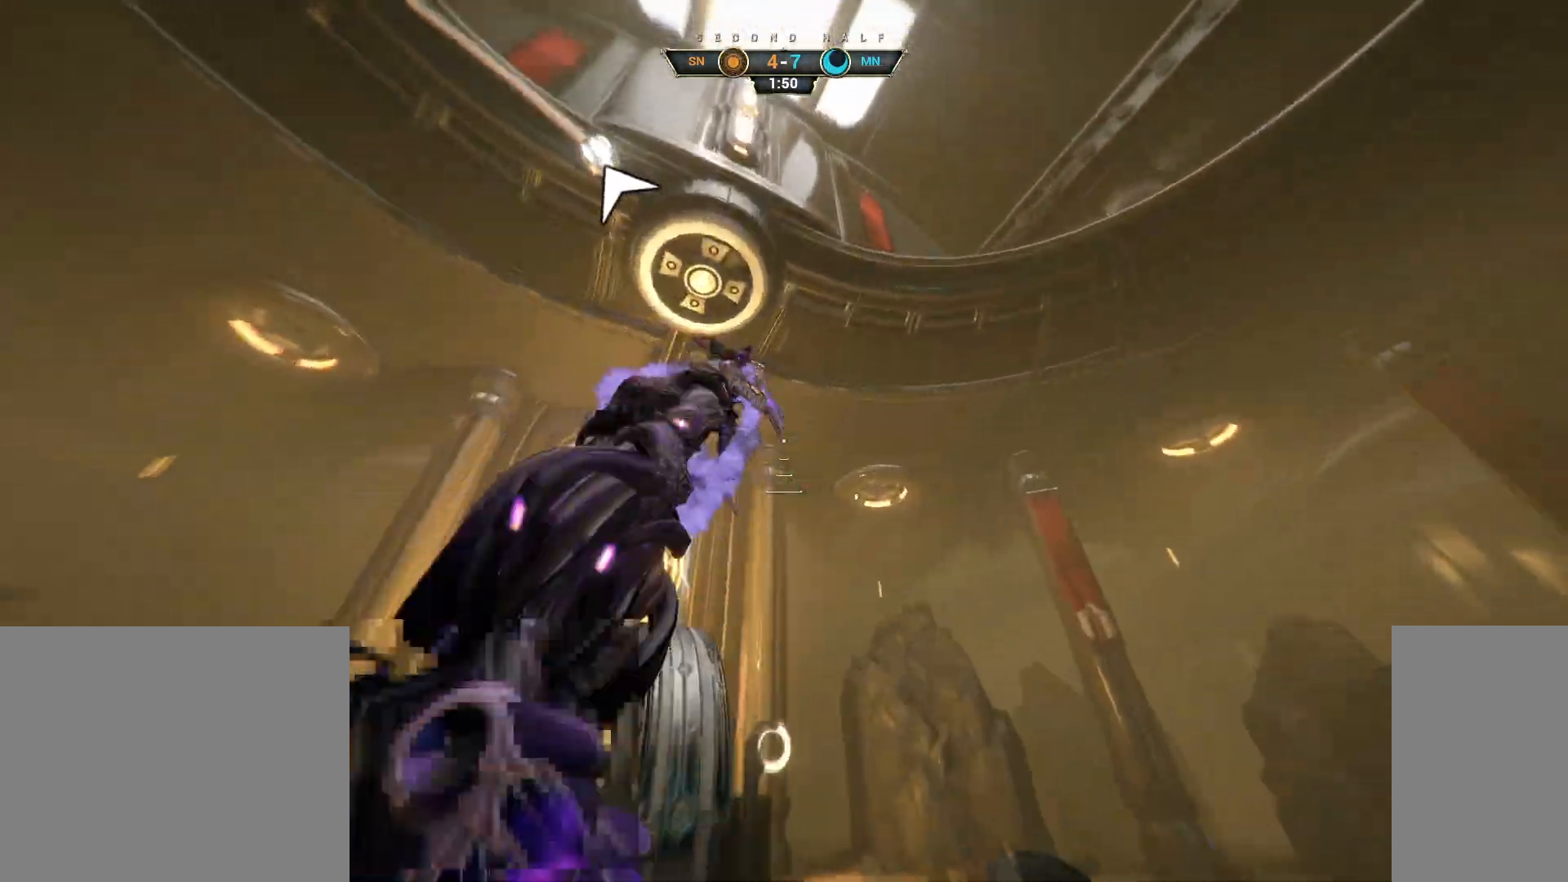
{"keys": ["w"], "mouse": [], "events": [[100, "space", "down"], [150, "space", "up"]]}
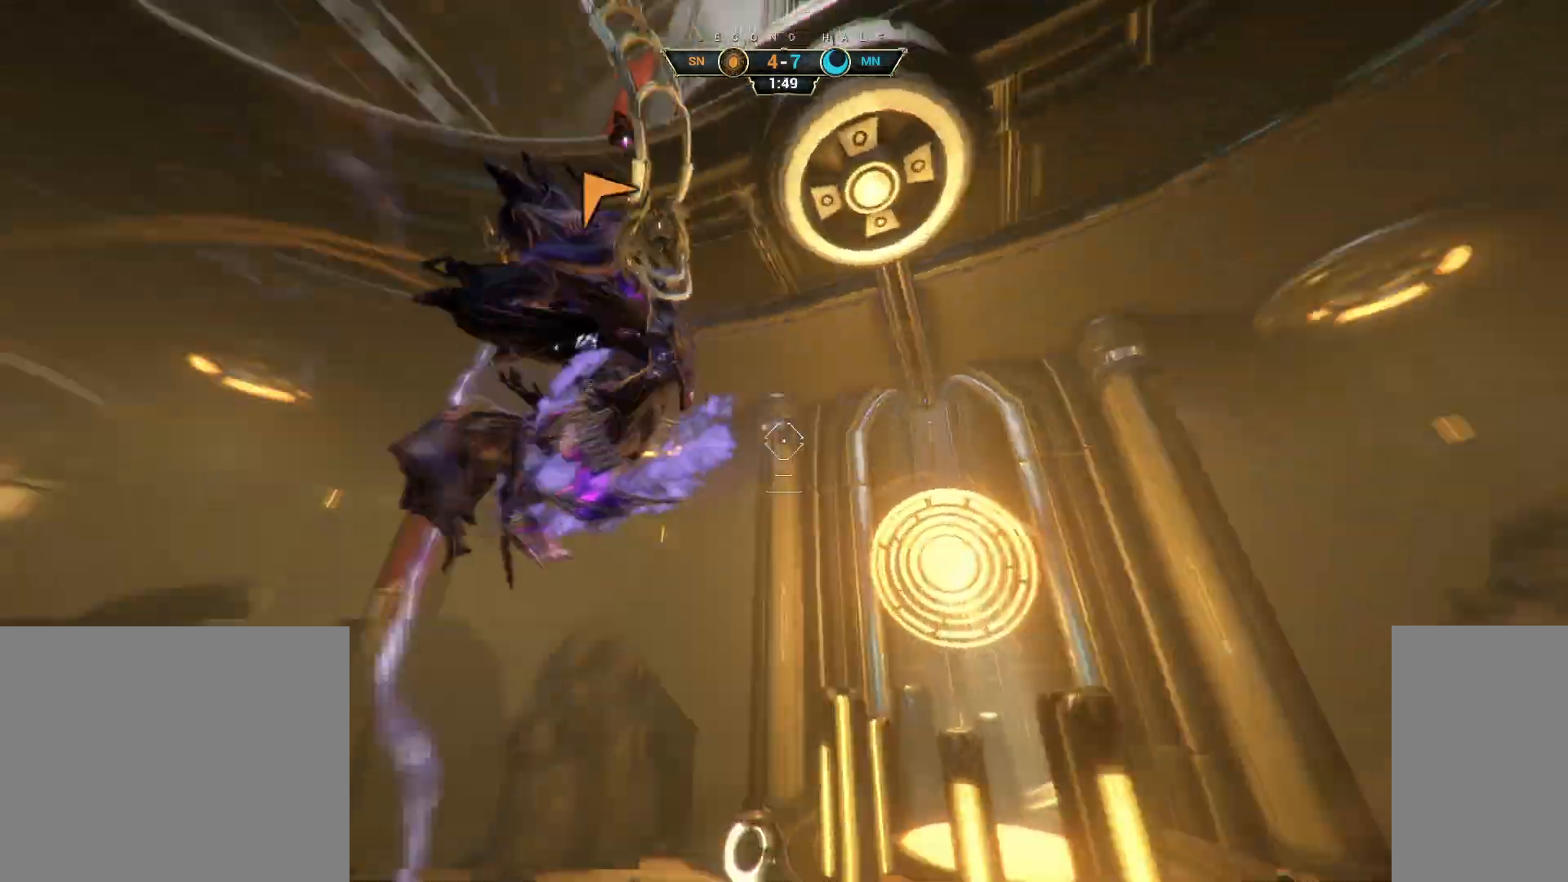
{"keys": ["d"], "mouse": [], "events": [[33, "e", "down"], [117, "e", "up"], [383, "d", "down"], [433, "w", "up"]]}
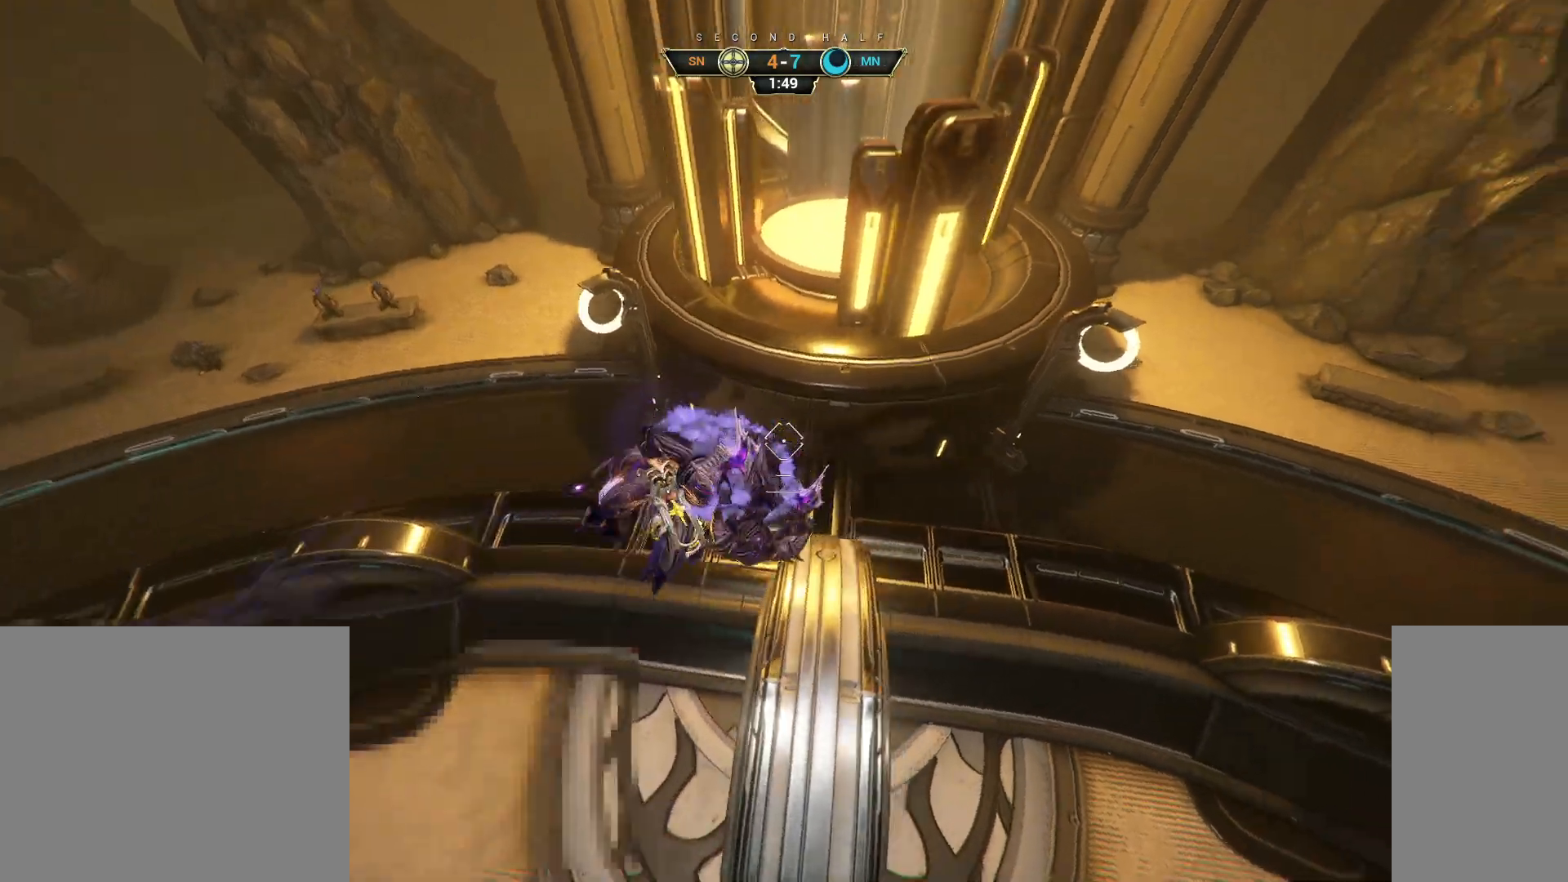
{"keys": [], "mouse": [], "events": [[100, "w", "down"], [200, "d", "up"], [267, "w", "up"]]}
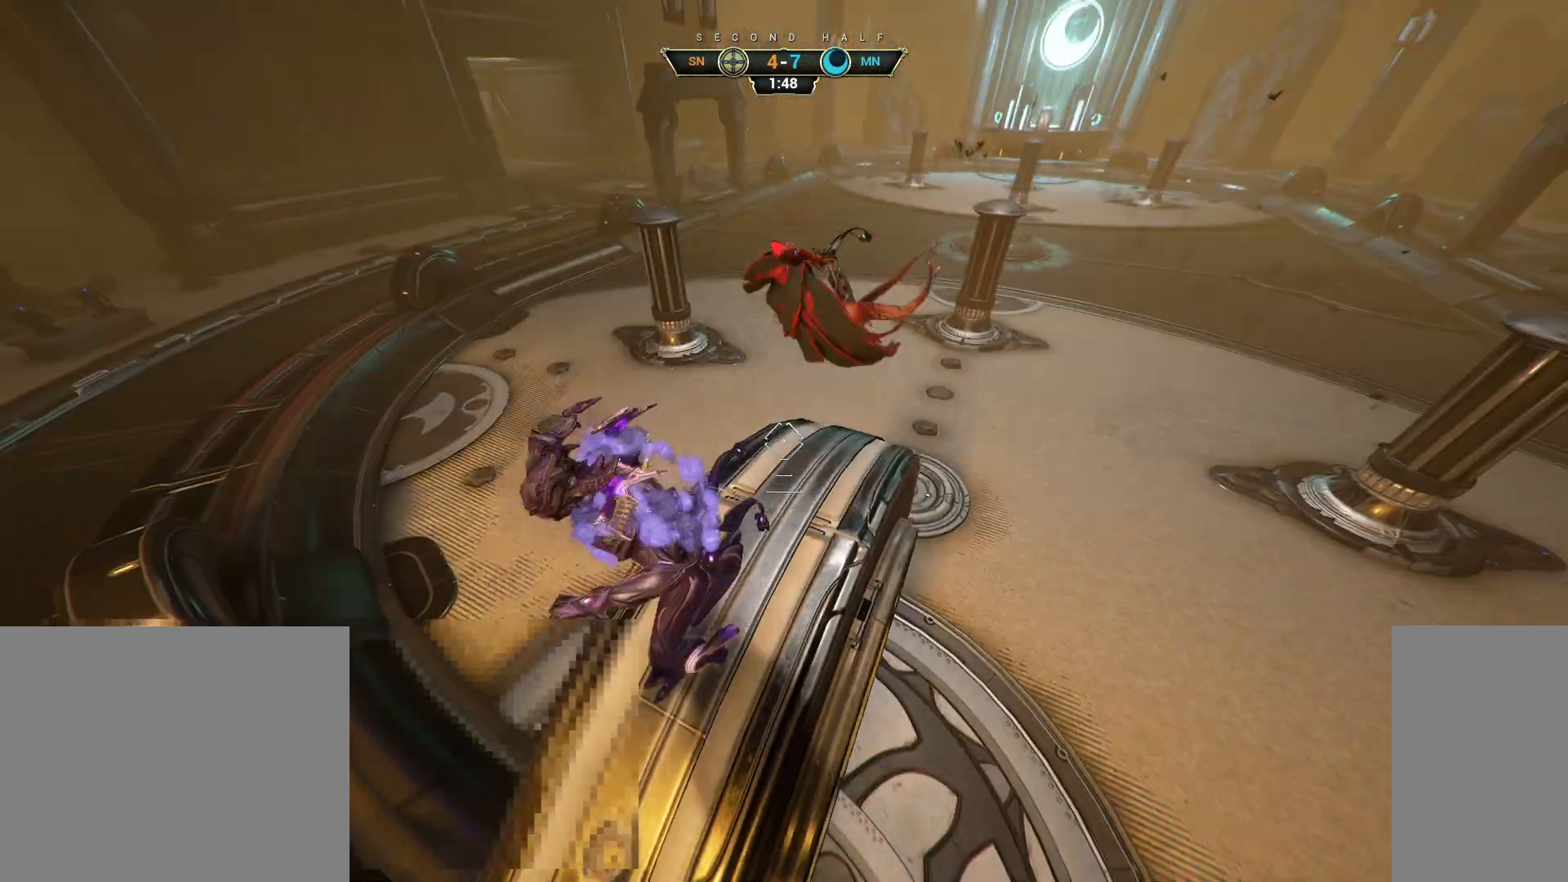
{"keys": ["space", "w"], "mouse": [], "events": [[450, "w", "down"], [467, "space", "down"]]}
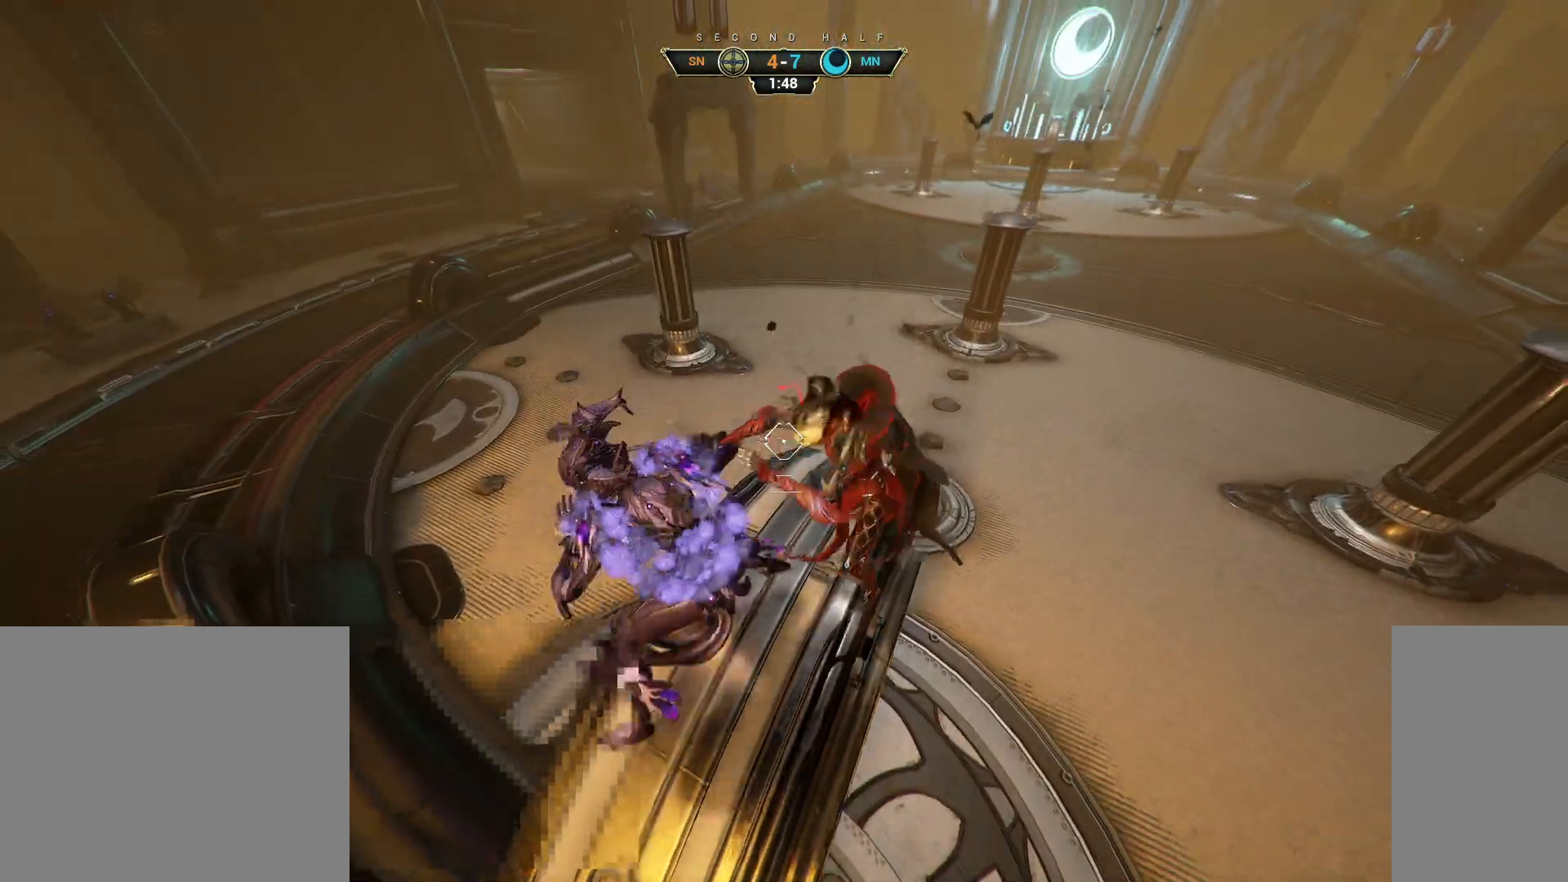
{"keys": [], "mouse": [], "events": [[67, "space", "up"], [133, "w", "up"], [150, "d", "down"], [350, "d", "up"]]}
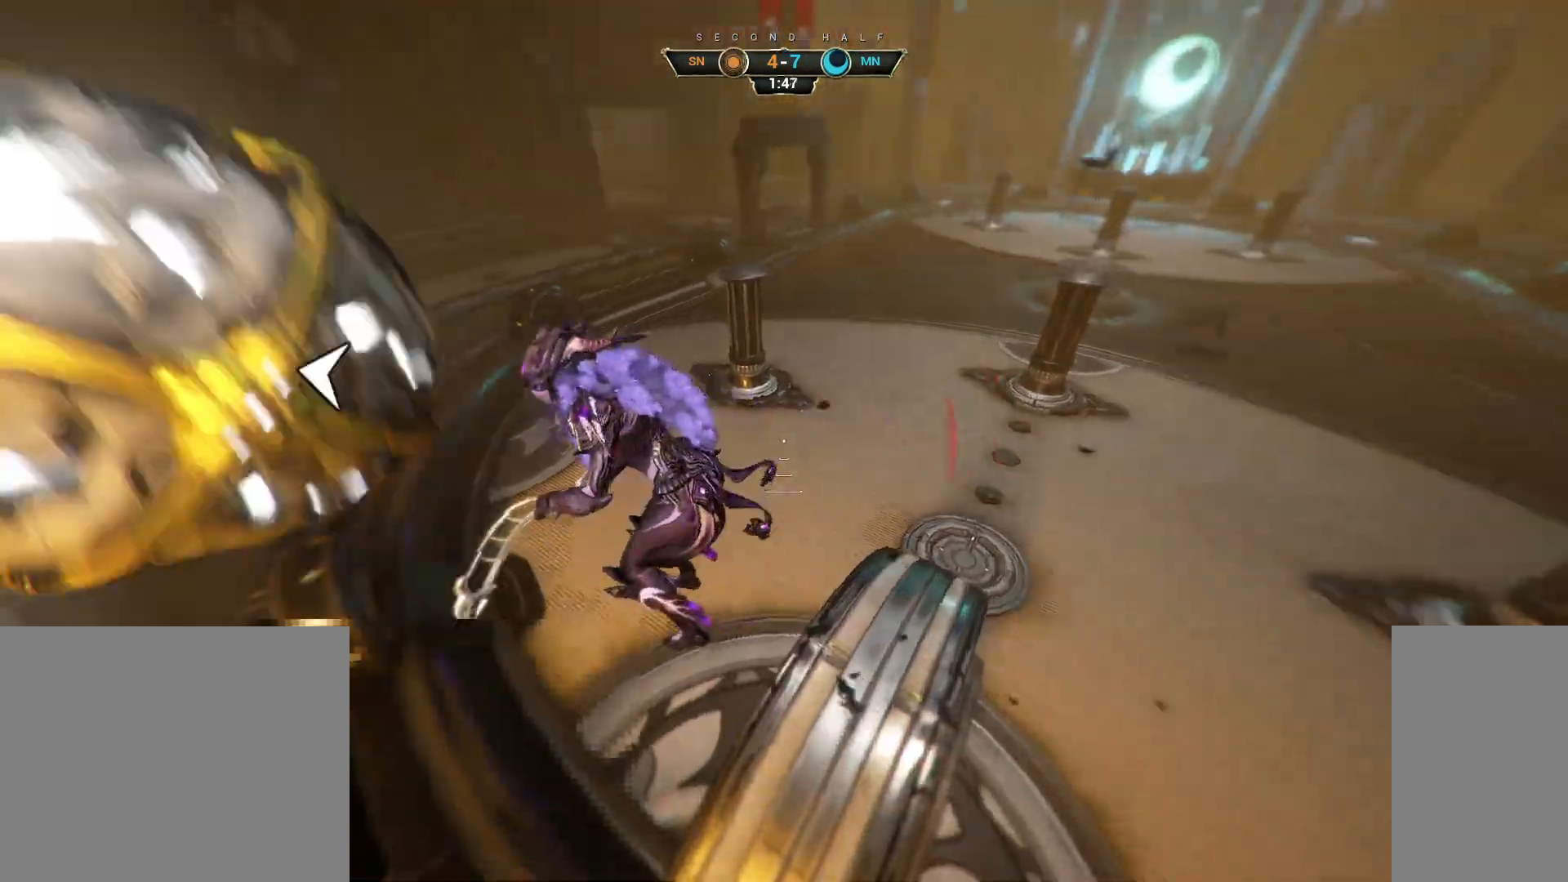
{"keys": ["w"], "mouse": [], "events": [[17, "mouse_right", "down"], [217, "d", "down"], [250, "w", "down"], [283, "mouse_right", "up"], [300, "mouse_left", "down"], [400, "mouse_left", "up"], [433, "d", "up"]]}
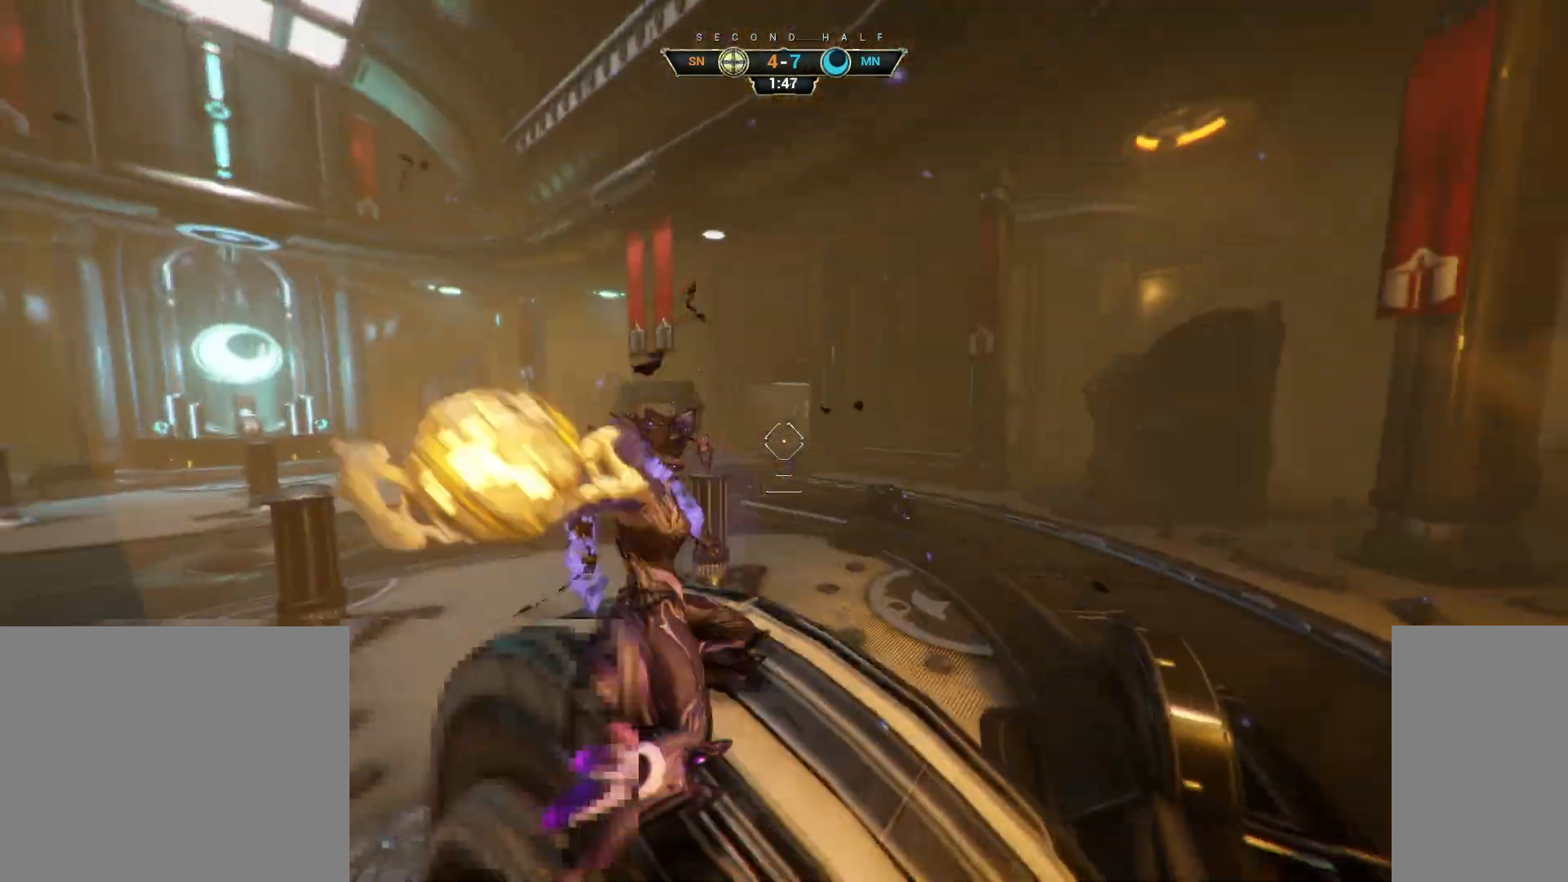
{"keys": ["shift", "w"], "mouse": [], "events": [[283, "ctrl", "down"], [317, "space", "down"], [417, "space", "up"], [433, "ctrl", "up"], [500, "shift", "down"]]}
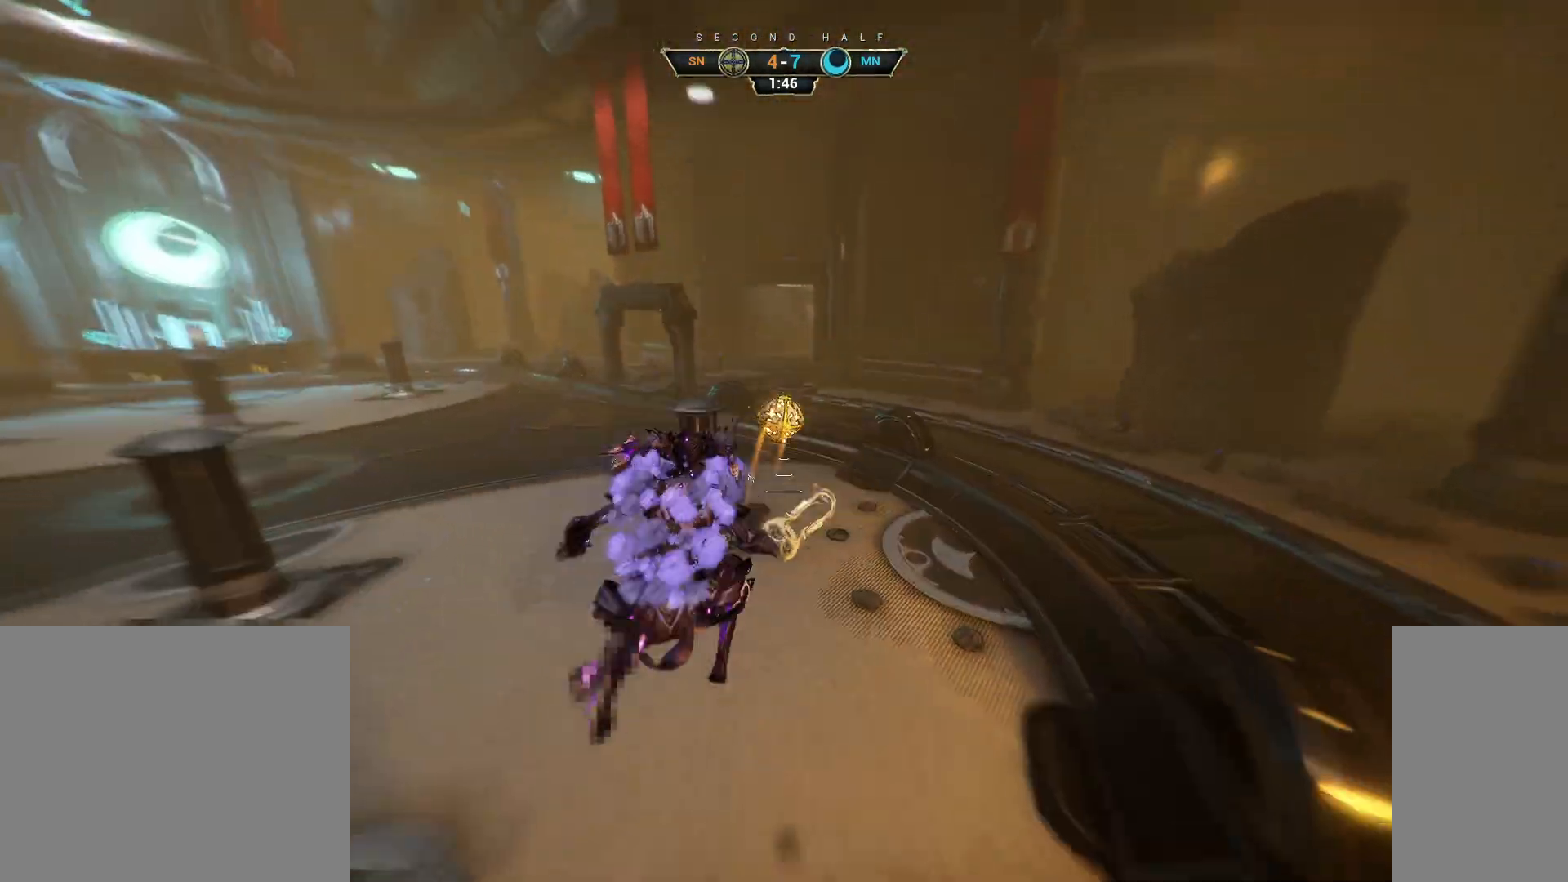
{"keys": ["d", "w"], "mouse": [], "events": [[17, "space", "down"], [33, "mouse_right", "down"], [100, "mouse_right", "up"], [100, "shift", "up"], [100, "space", "up"], [150, "mouse_right", "down"], [183, "d", "down"], [250, "mouse_right", "up"], [300, "mouse_right", "down"], [367, "ctrl", "down"], [400, "mouse_right", "up"], [483, "ctrl", "up"]]}
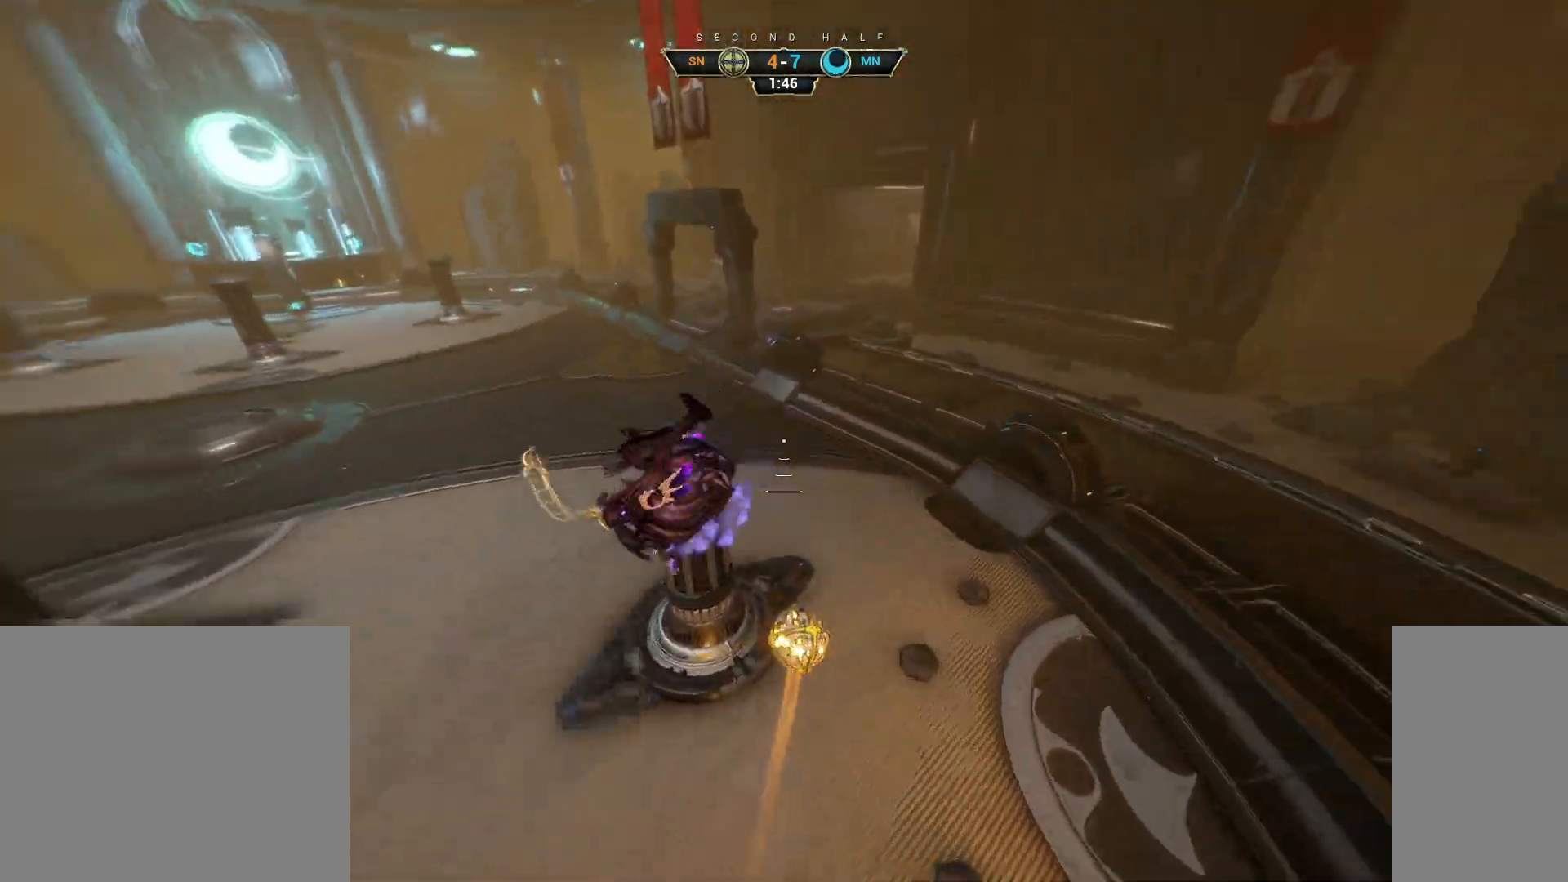
{"keys": [], "mouse": [], "events": [[67, "d", "up"], [133, "w", "up"], [217, "space", "down"], [217, "w", "down"], [267, "space", "up"], [300, "w", "up"]]}
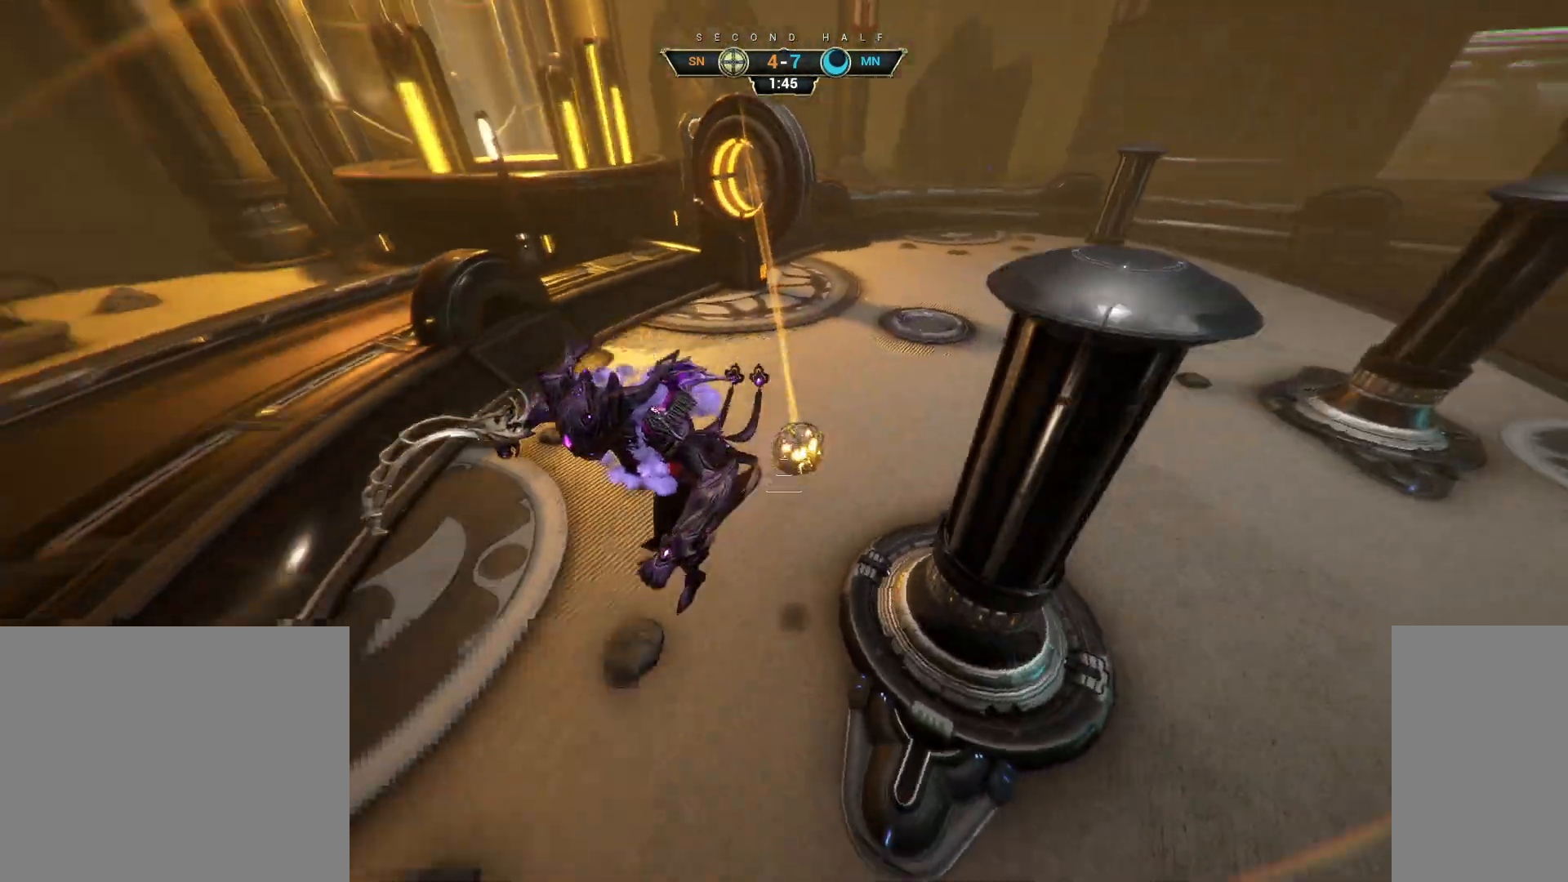
{"keys": ["space", "w"], "mouse": [], "events": [[33, "w", "down"], [267, "ctrl", "down"], [317, "space", "down"], [383, "ctrl", "up"], [383, "space", "up"], [433, "mouse_right", "down"], [450, "shift", "down"], [450, "space", "down"], [500, "mouse_right", "up"], [500, "shift", "up"]]}
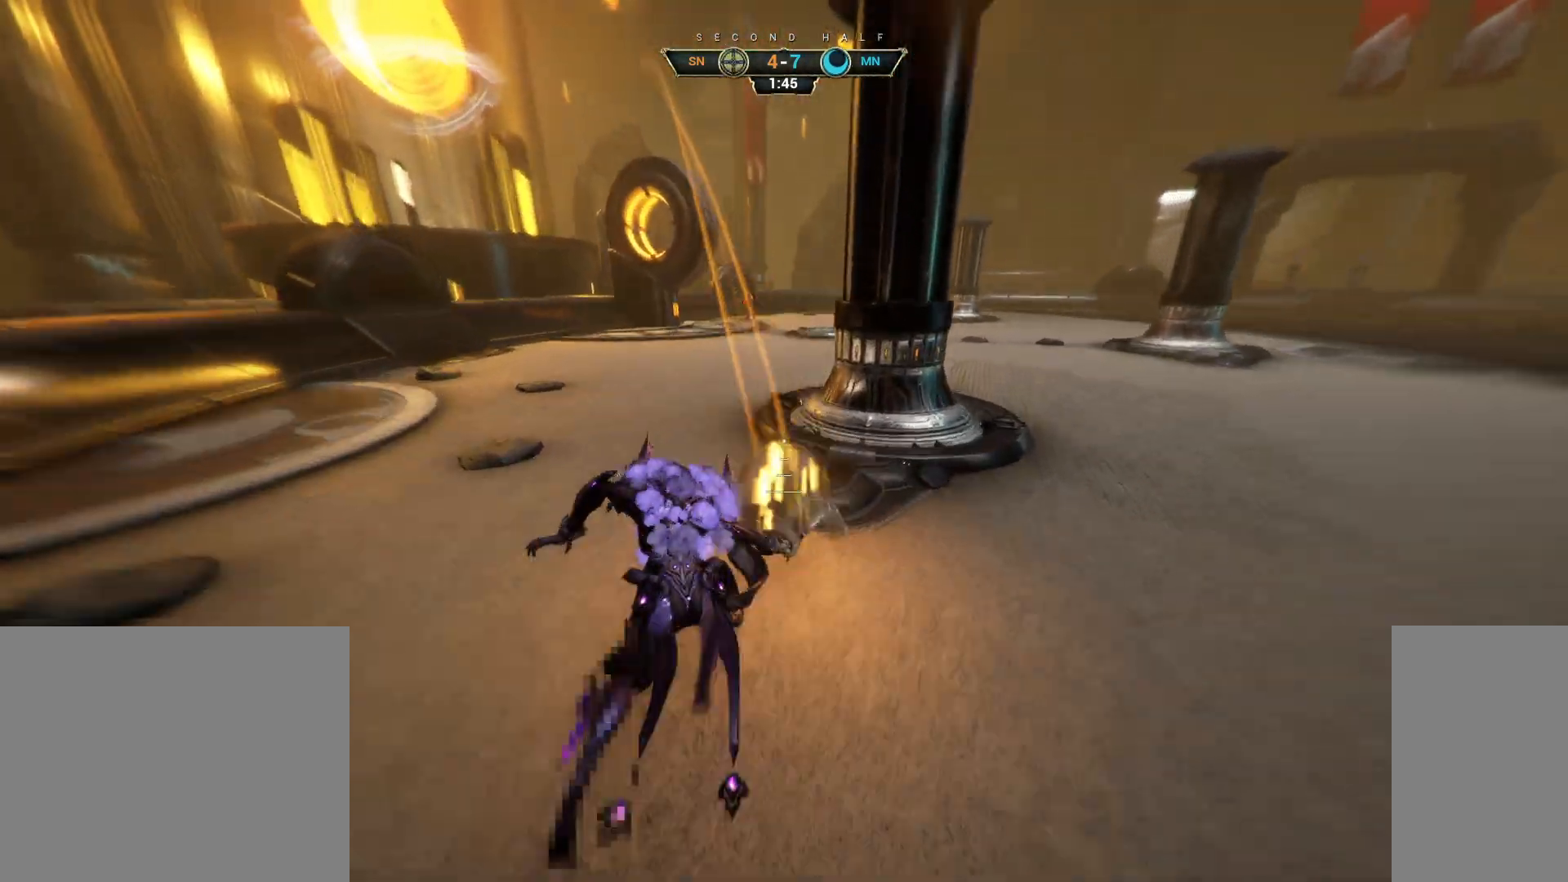
{"keys": ["w"], "mouse": [], "events": [[17, "space", "up"], [50, "mouse_right", "down"], [133, "mouse_right", "up"]]}
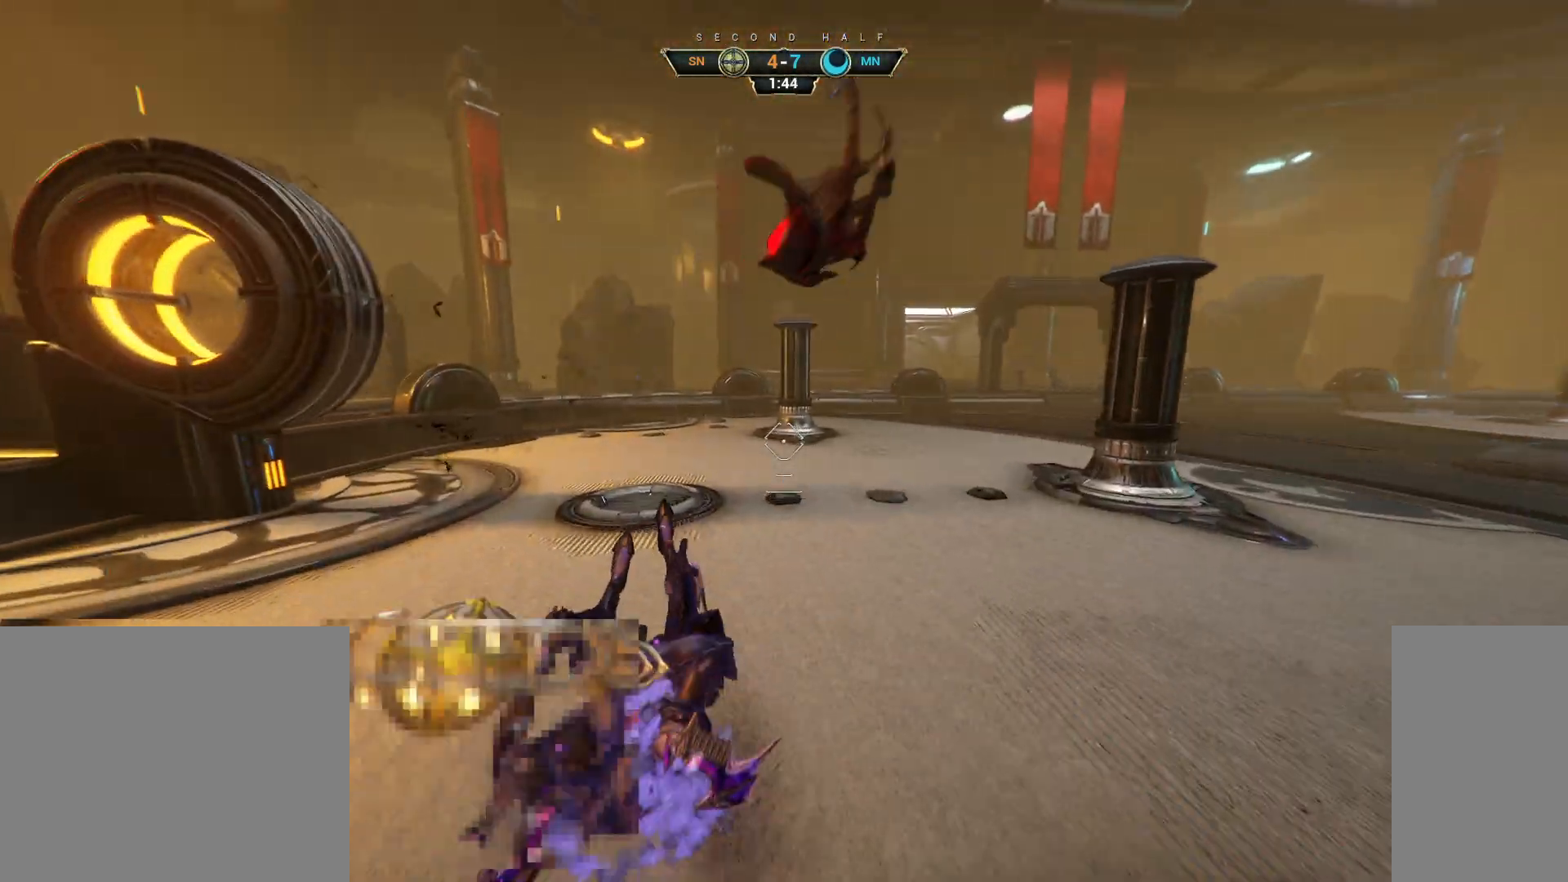
{"keys": ["space", "w"], "mouse": [], "events": [[383, "space", "down"], [433, "space", "up"], [500, "space", "down"]]}
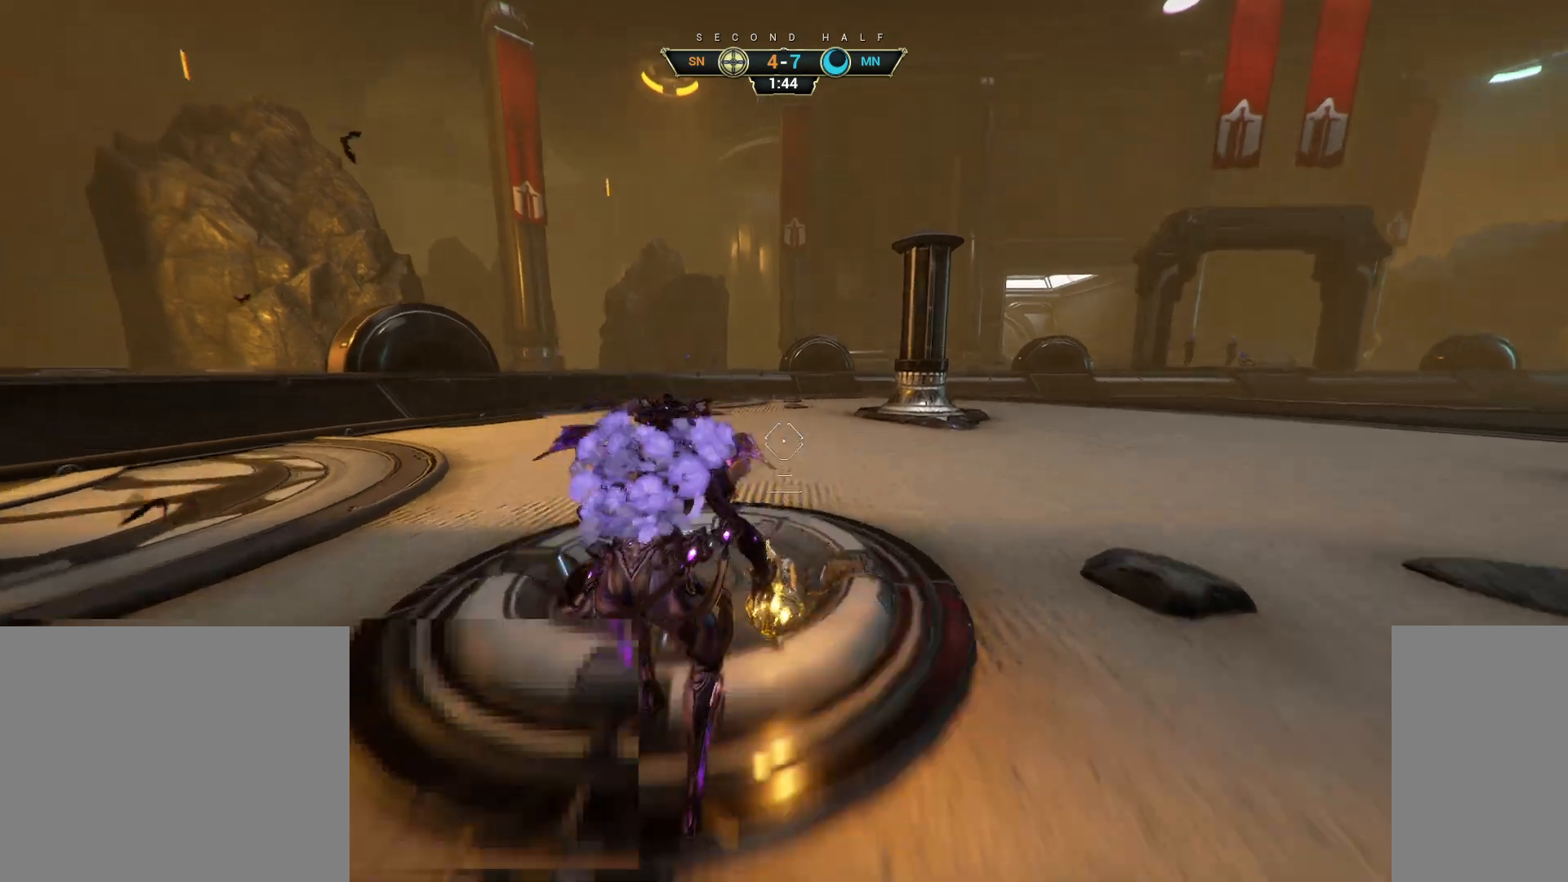
{"keys": ["w"], "mouse": ["left"], "events": [[83, "space", "up"], [450, "mouse_left", "down"]]}
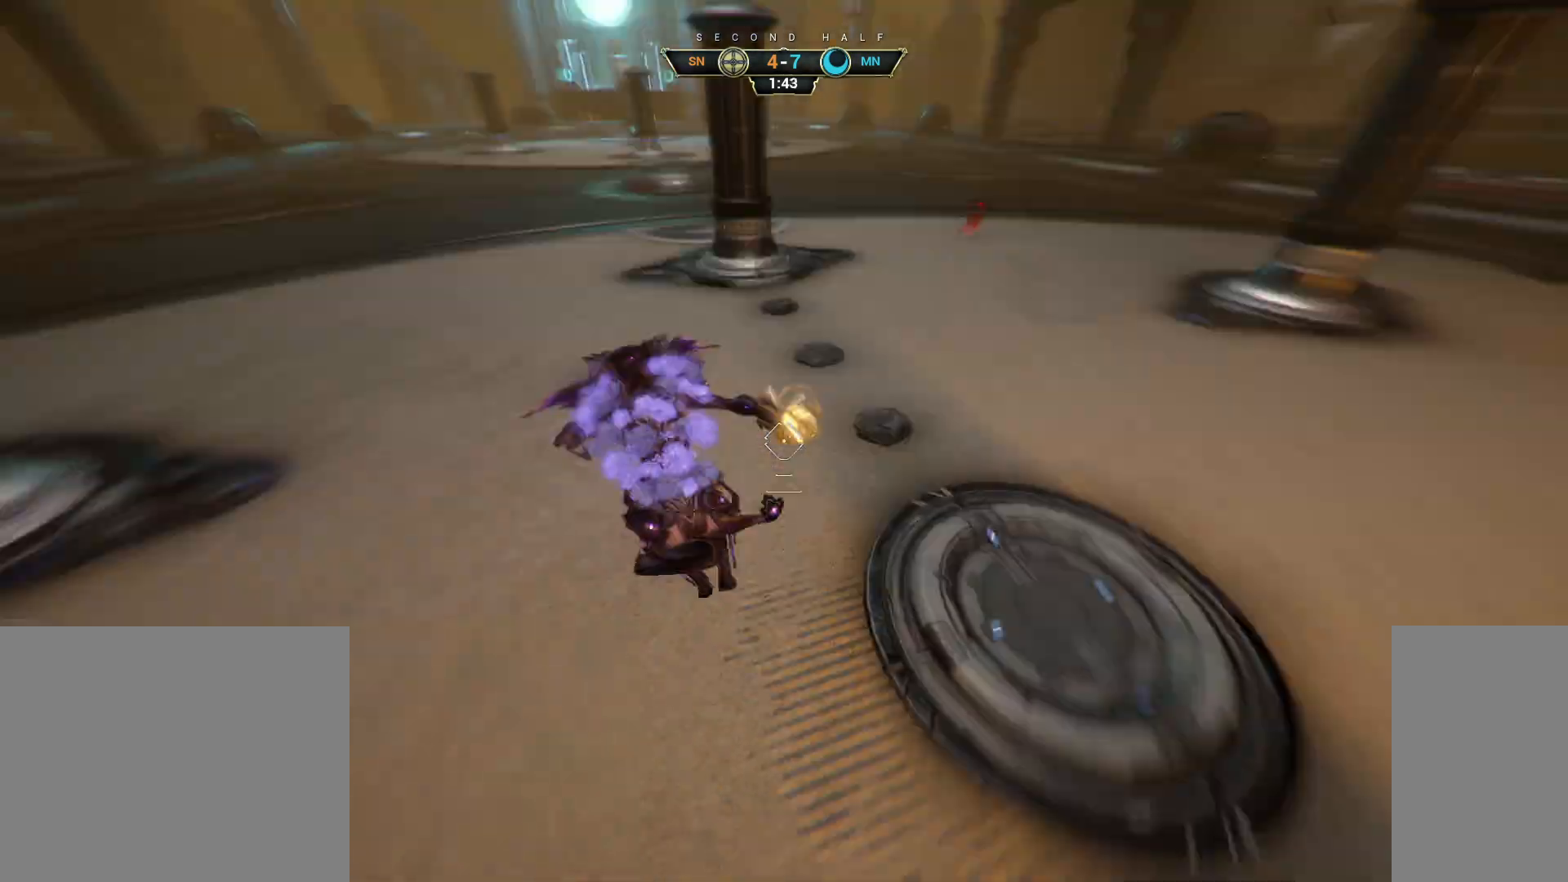
{"keys": ["ctrl", "space", "w"], "mouse": [], "events": [[50, "mouse_left", "up"], [350, "ctrl", "down"], [467, "space", "down"]]}
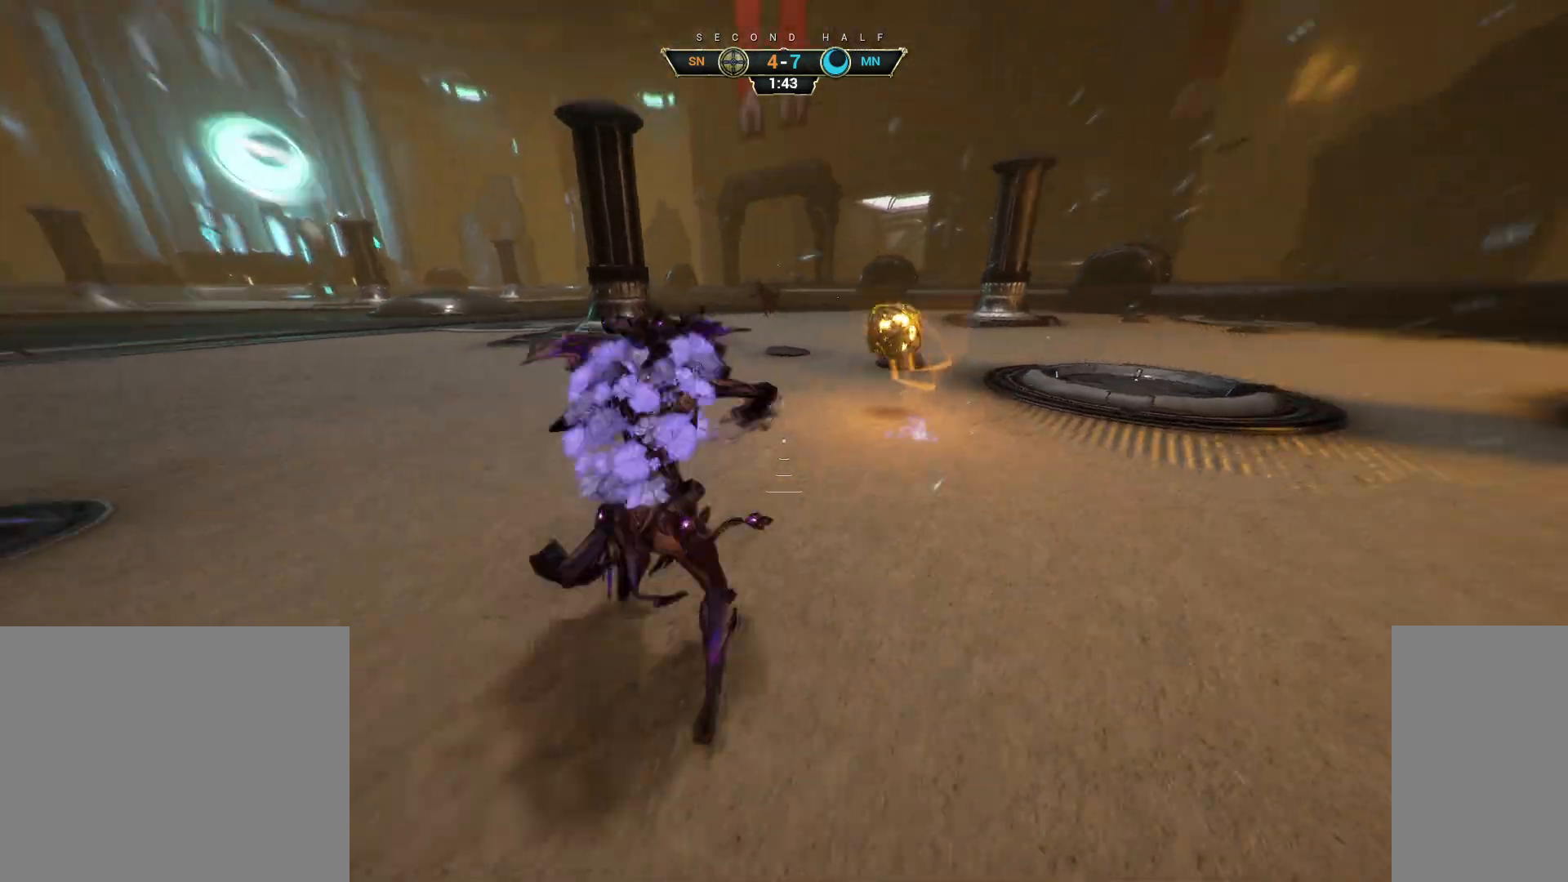
{"keys": ["w"], "mouse": [], "events": [[17, "space", "up"], [33, "ctrl", "up"], [83, "shift", "down"], [83, "space", "down"], [133, "shift", "up"], [150, "space", "up"]]}
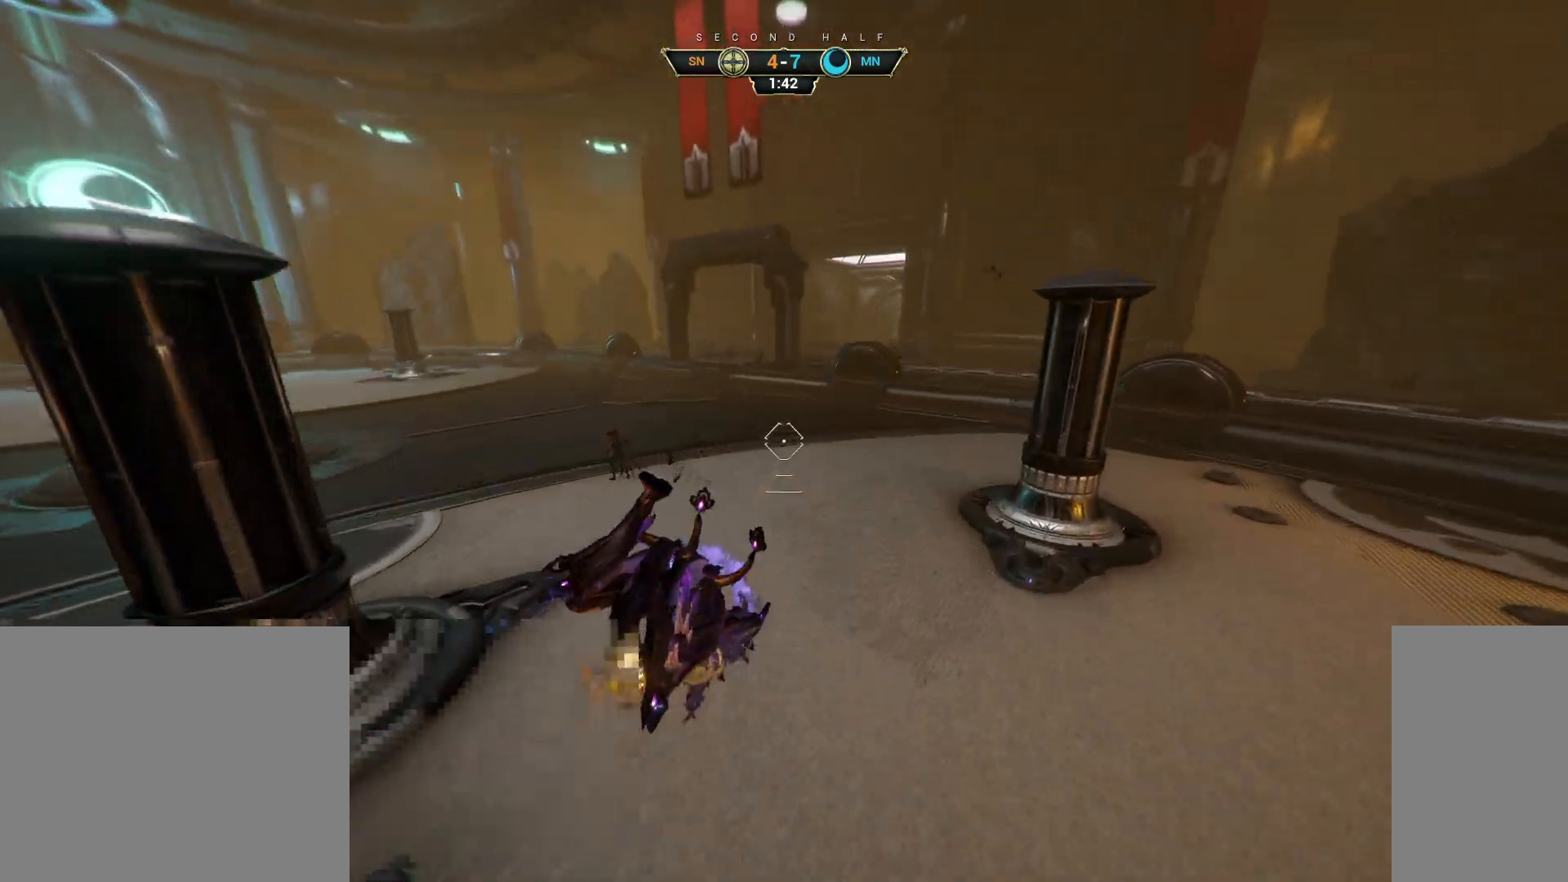
{"keys": ["w"], "mouse": [], "events": []}